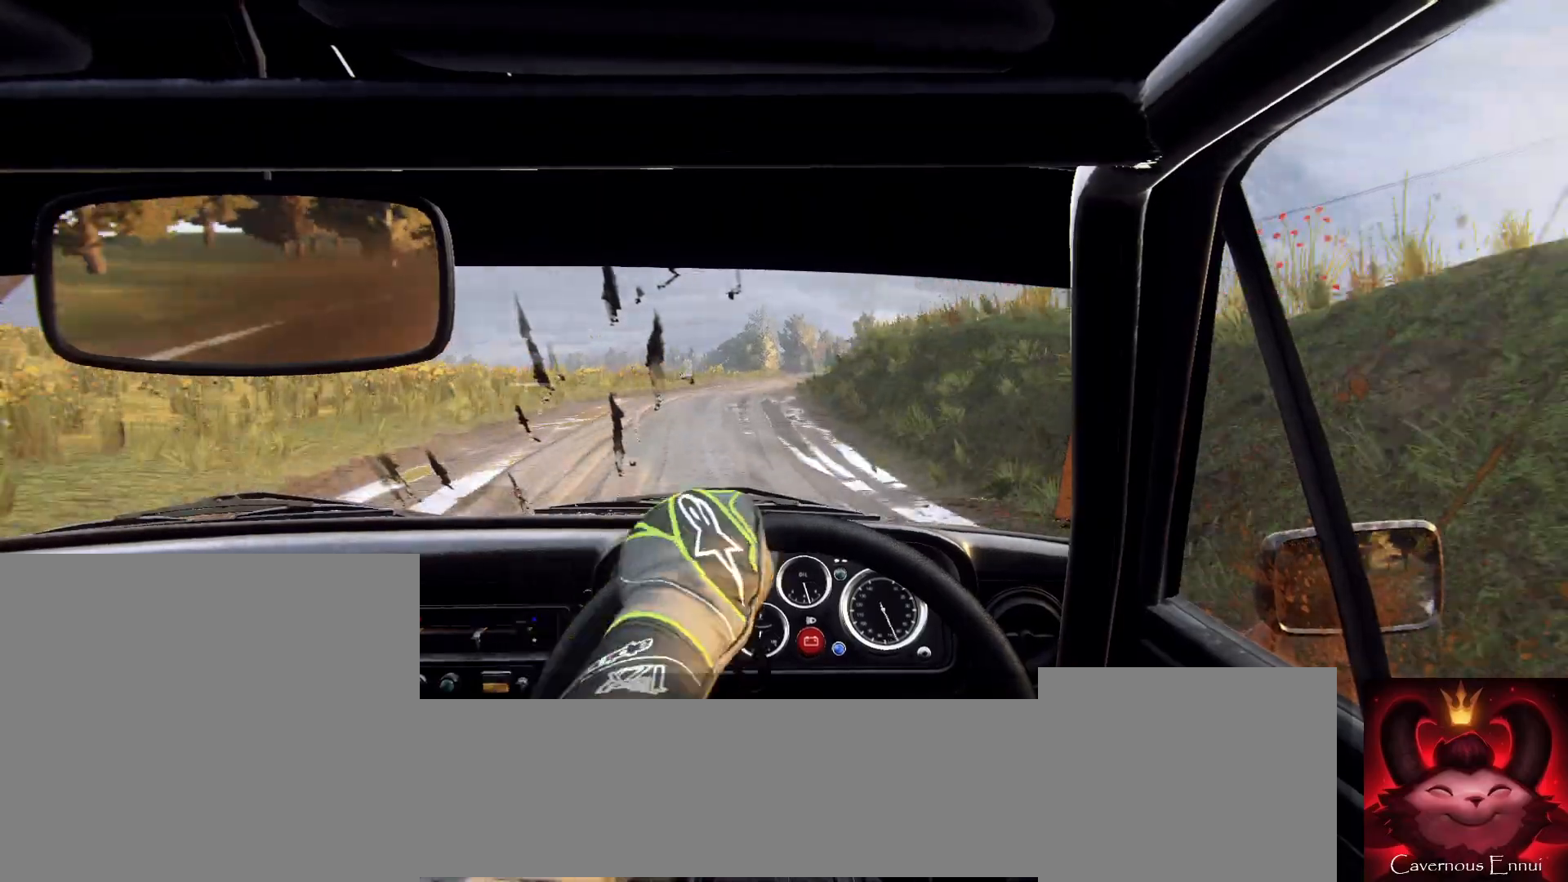
Gameplay with a controller (Xbox layout); each line is a JSON object with the inputs held at the frame after it. "events" lists button and stick changes between this image and that frame as [ms after this image, input, new state], when the widget could be followed in between.
{"buttons": [], "left_stick": "down-left", "right_stick": "center", "events": [[67, "right_stick", "up"], [133, "left_stick", "center"], [167, "right_stick", "center"], [200, "left_stick", "down-left"]]}
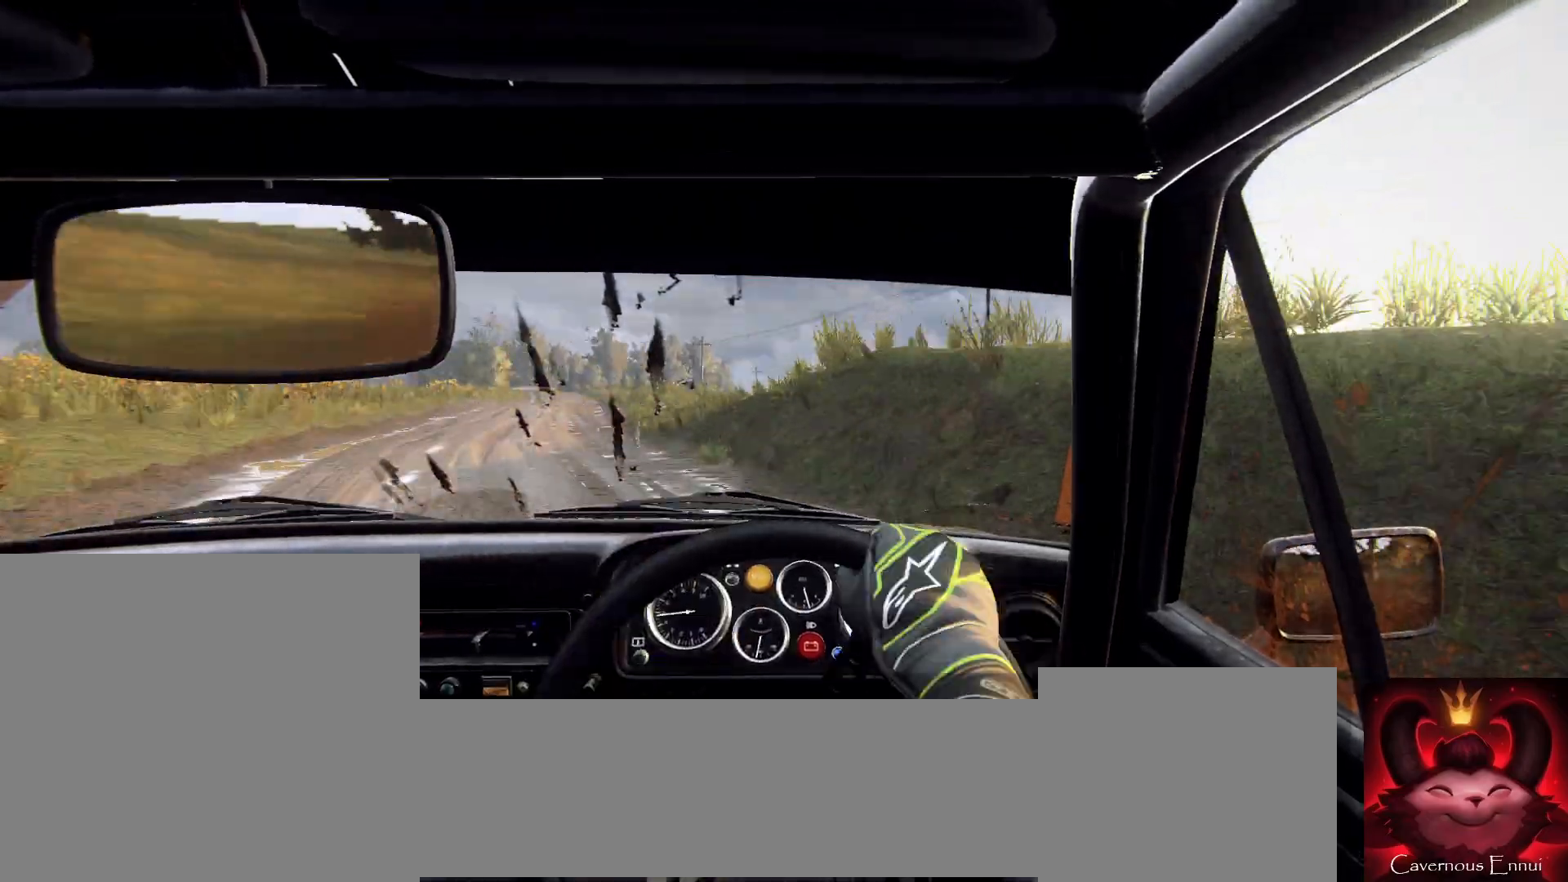
{"buttons": [], "left_stick": "right", "right_stick": "up", "events": [[200, "right_stick", "up"], [367, "left_stick", "center"], [500, "left_stick", "right"]]}
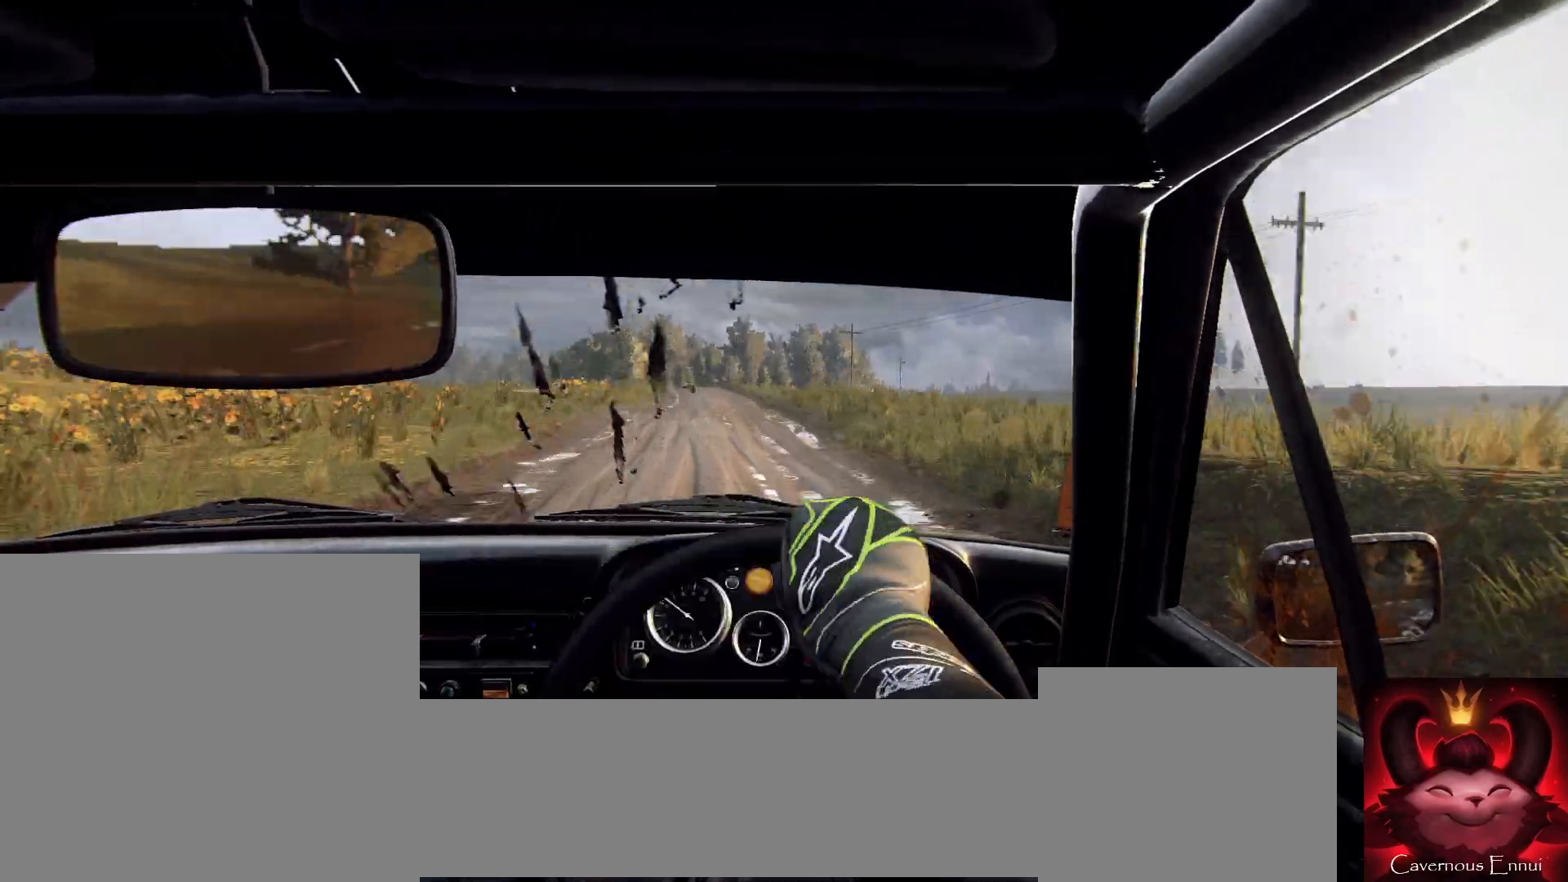
{"buttons": [], "left_stick": "left", "right_stick": "center", "events": [[100, "right_stick", "center"], [500, "left_stick", "left"]]}
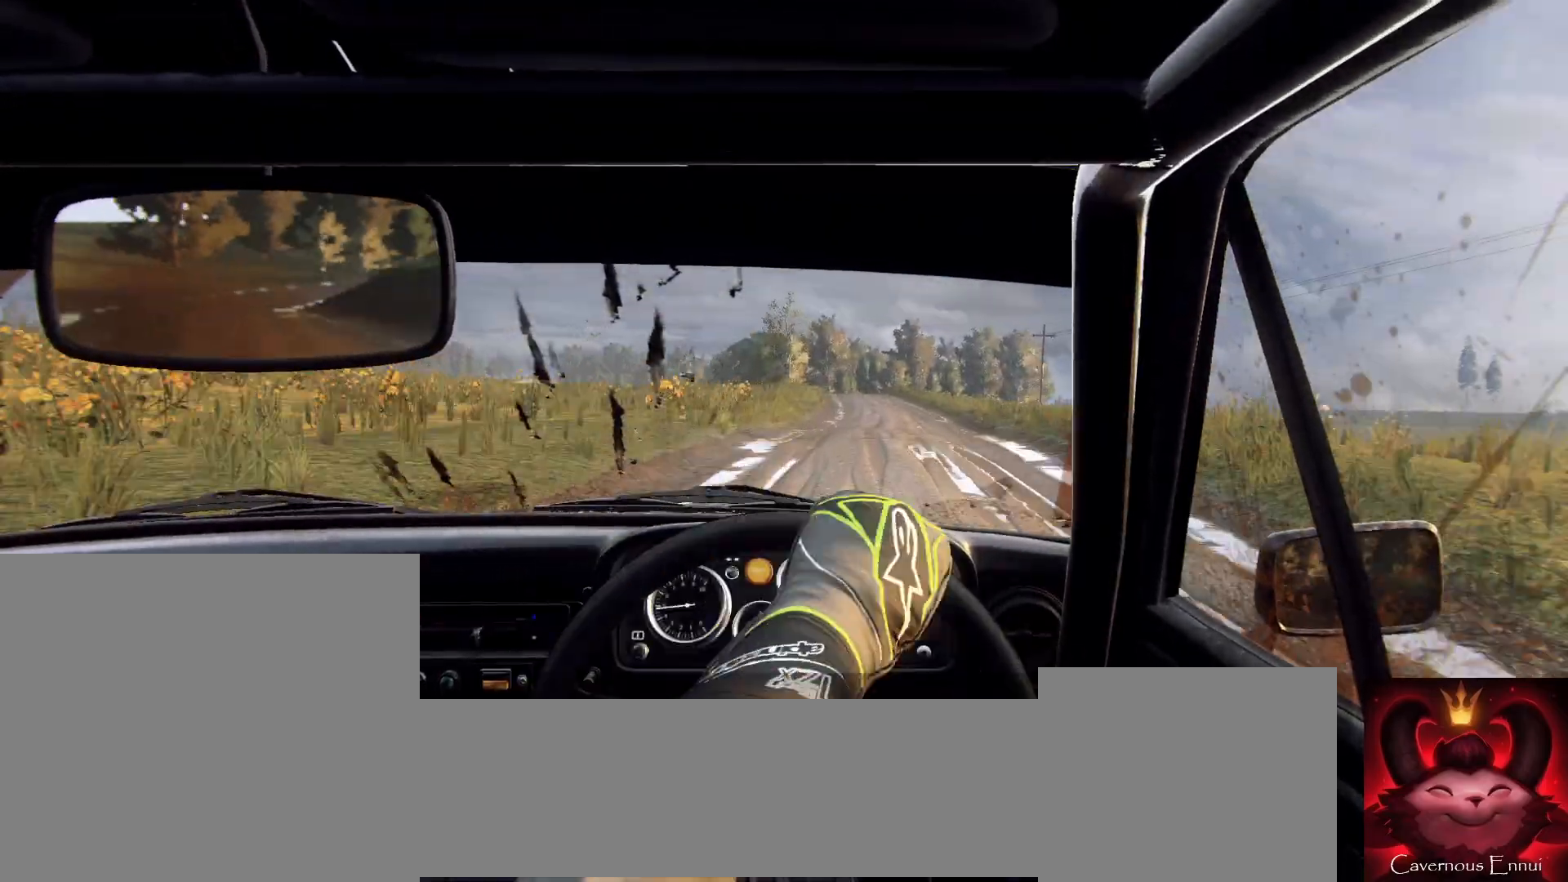
{"buttons": [], "left_stick": "center", "right_stick": "up", "events": [[33, "left_stick", "center"], [100, "right_stick", "up"], [267, "left_stick", "left"], [500, "left_stick", "center"]]}
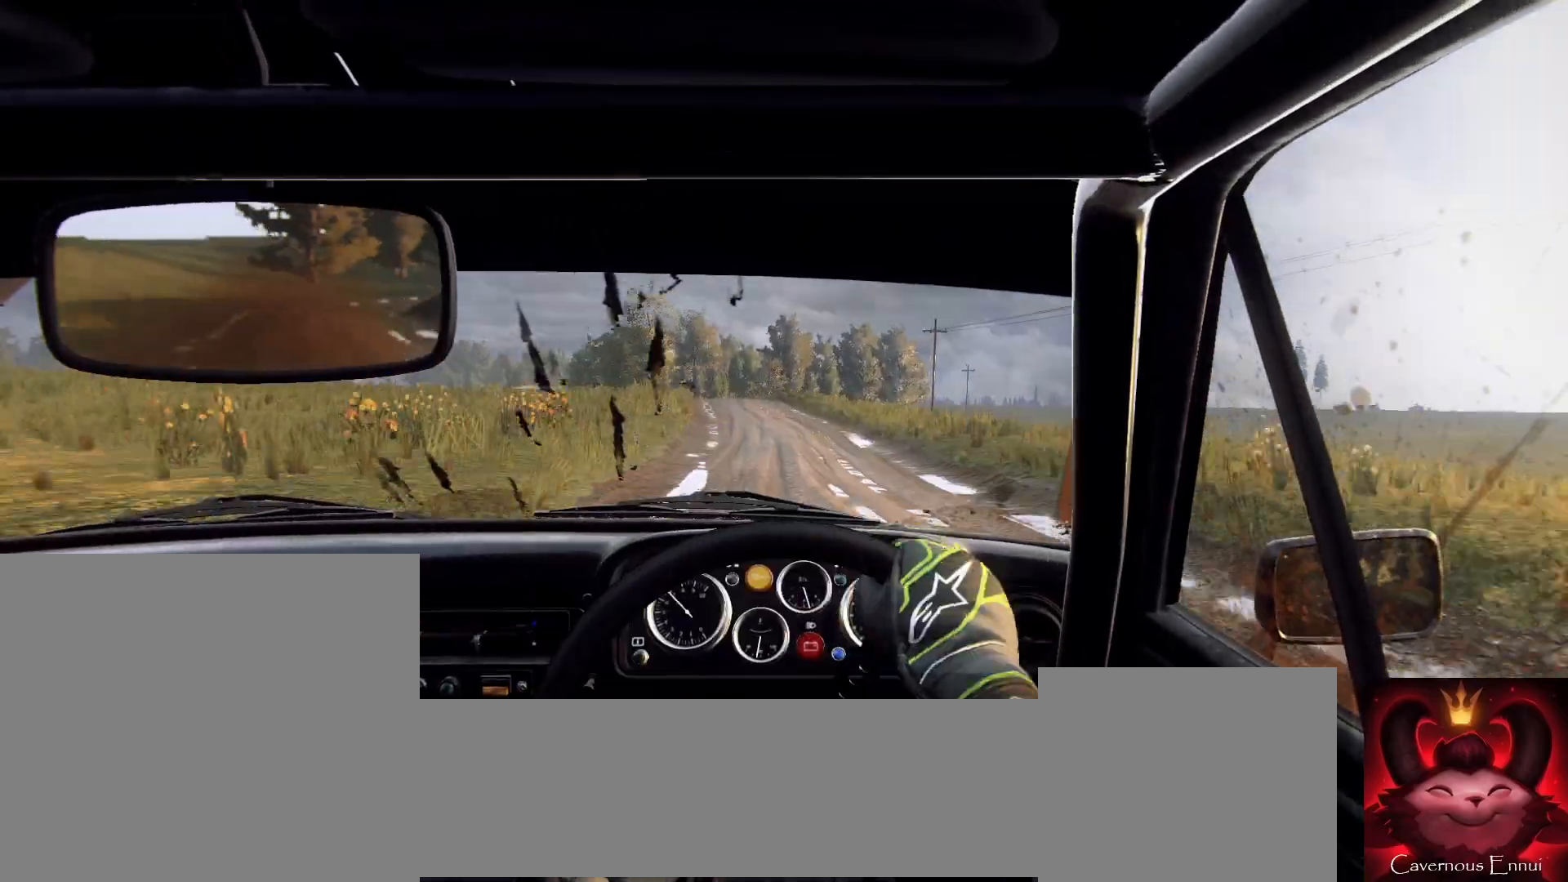
{"buttons": [], "left_stick": "down-left", "right_stick": "up", "events": [[333, "left_stick", "down-left"]]}
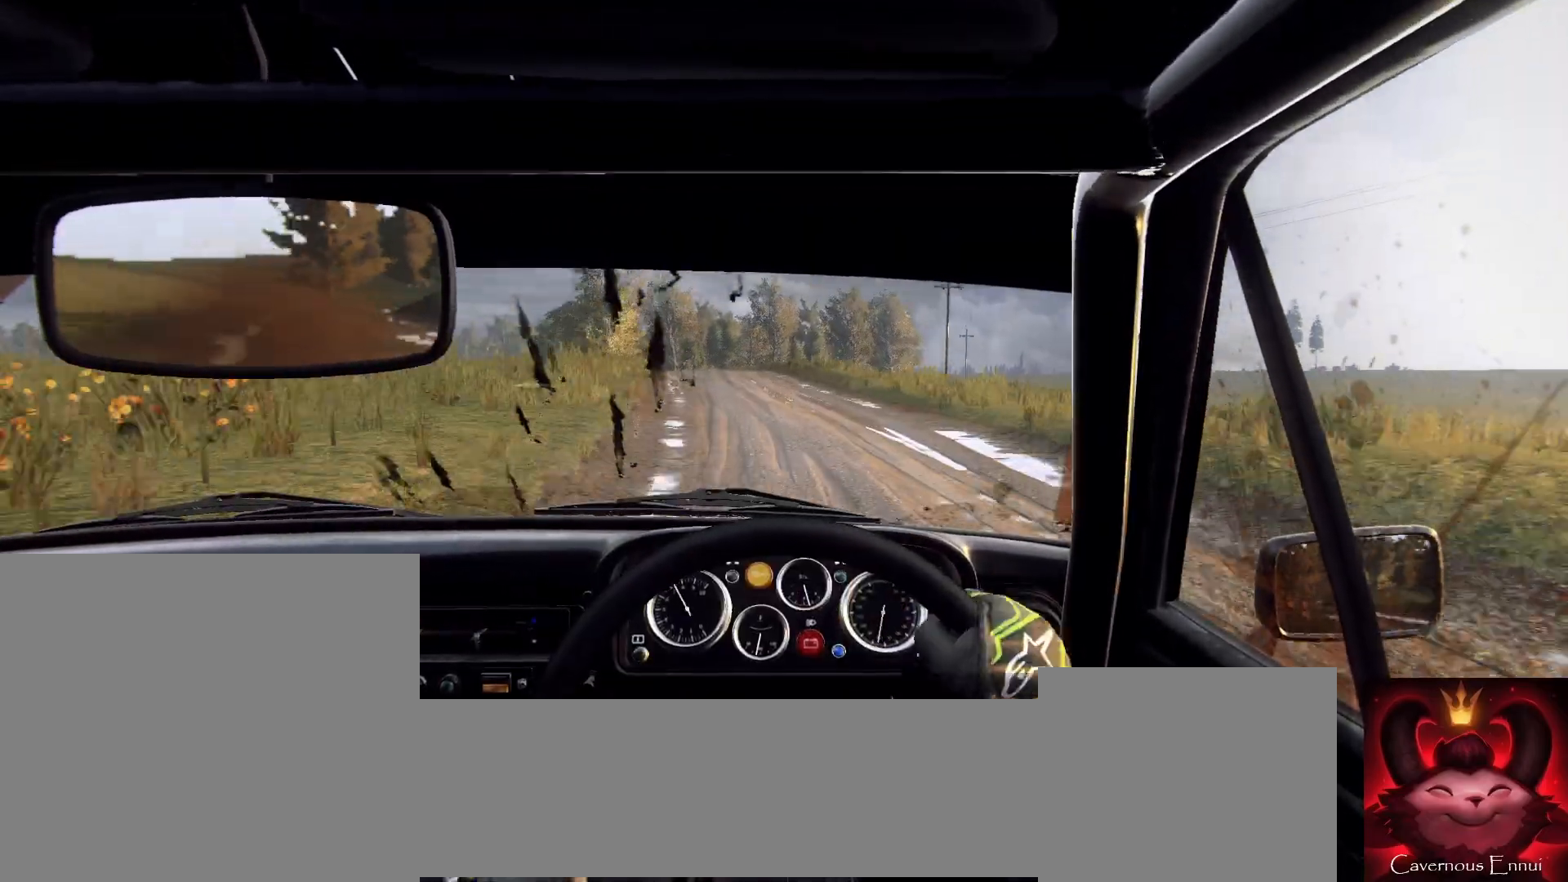
{"buttons": [], "left_stick": "center", "right_stick": "up", "events": [[100, "left_stick", "center"], [333, "left_stick", "left"], [500, "left_stick", "center"]]}
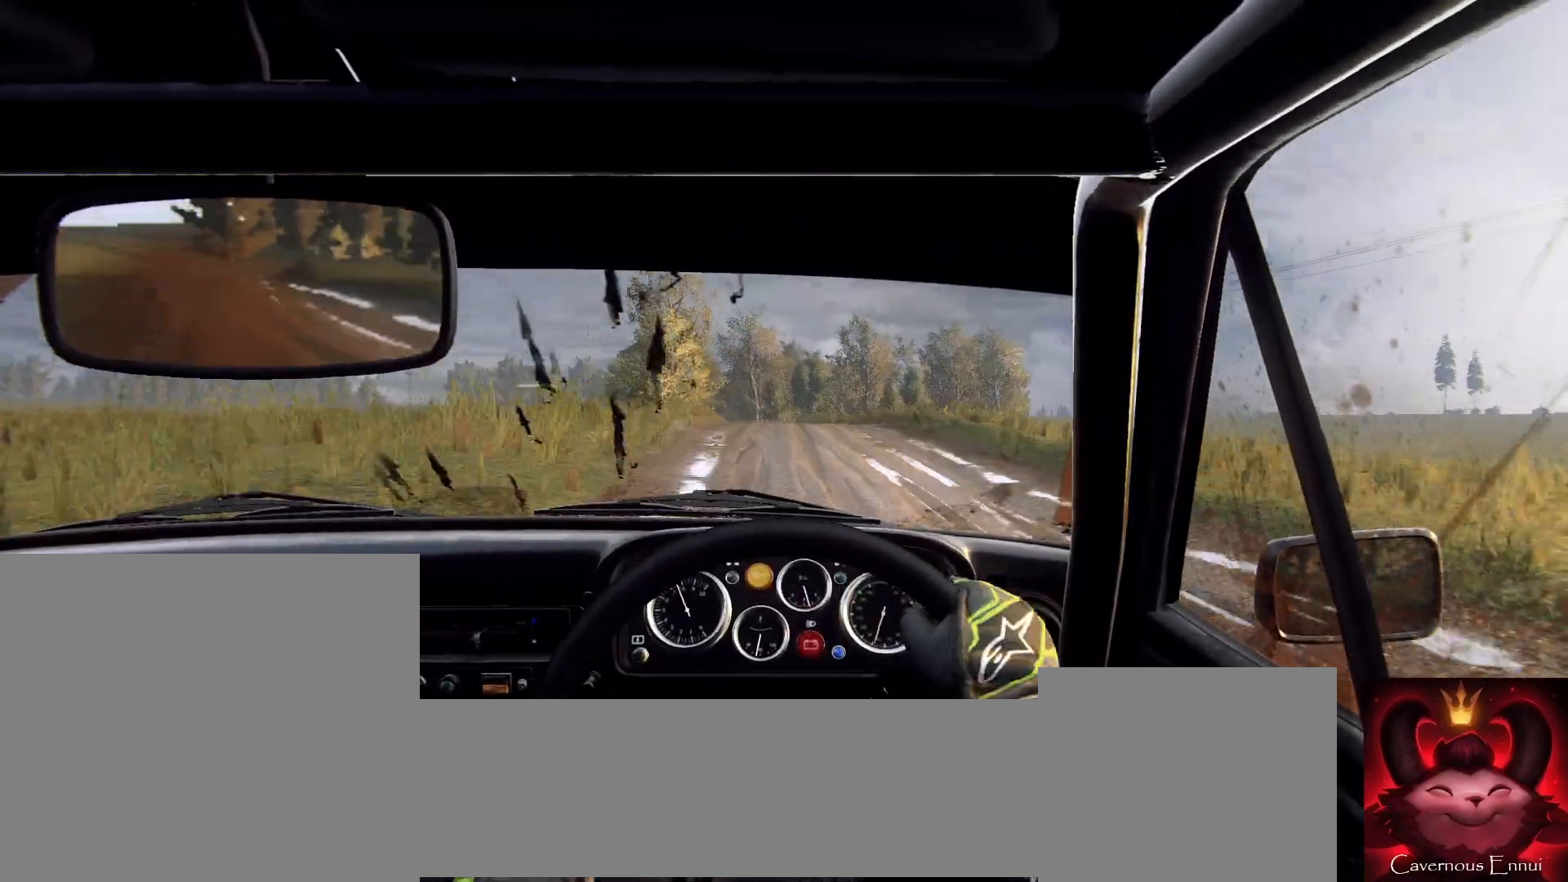
{"buttons": [], "left_stick": "right", "right_stick": "up", "events": [[100, "left_stick", "left"], [200, "left_stick", "center"], [433, "left_stick", "right"]]}
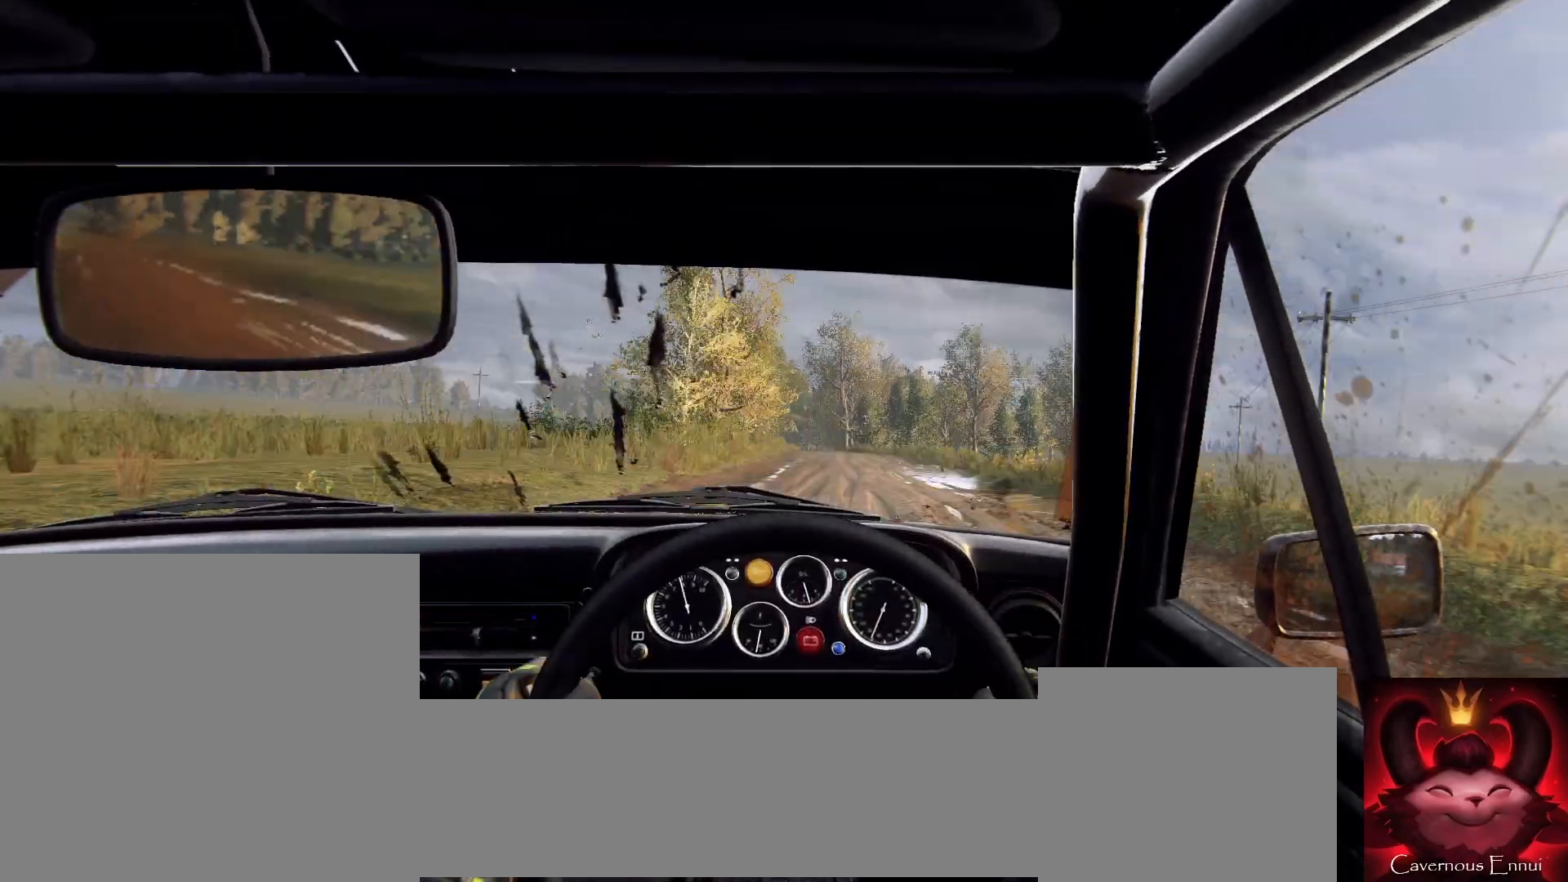
{"buttons": [], "left_stick": "right", "right_stick": "center", "events": [[233, "left_stick", "center"], [367, "right_stick", "center"], [400, "left_stick", "right"]]}
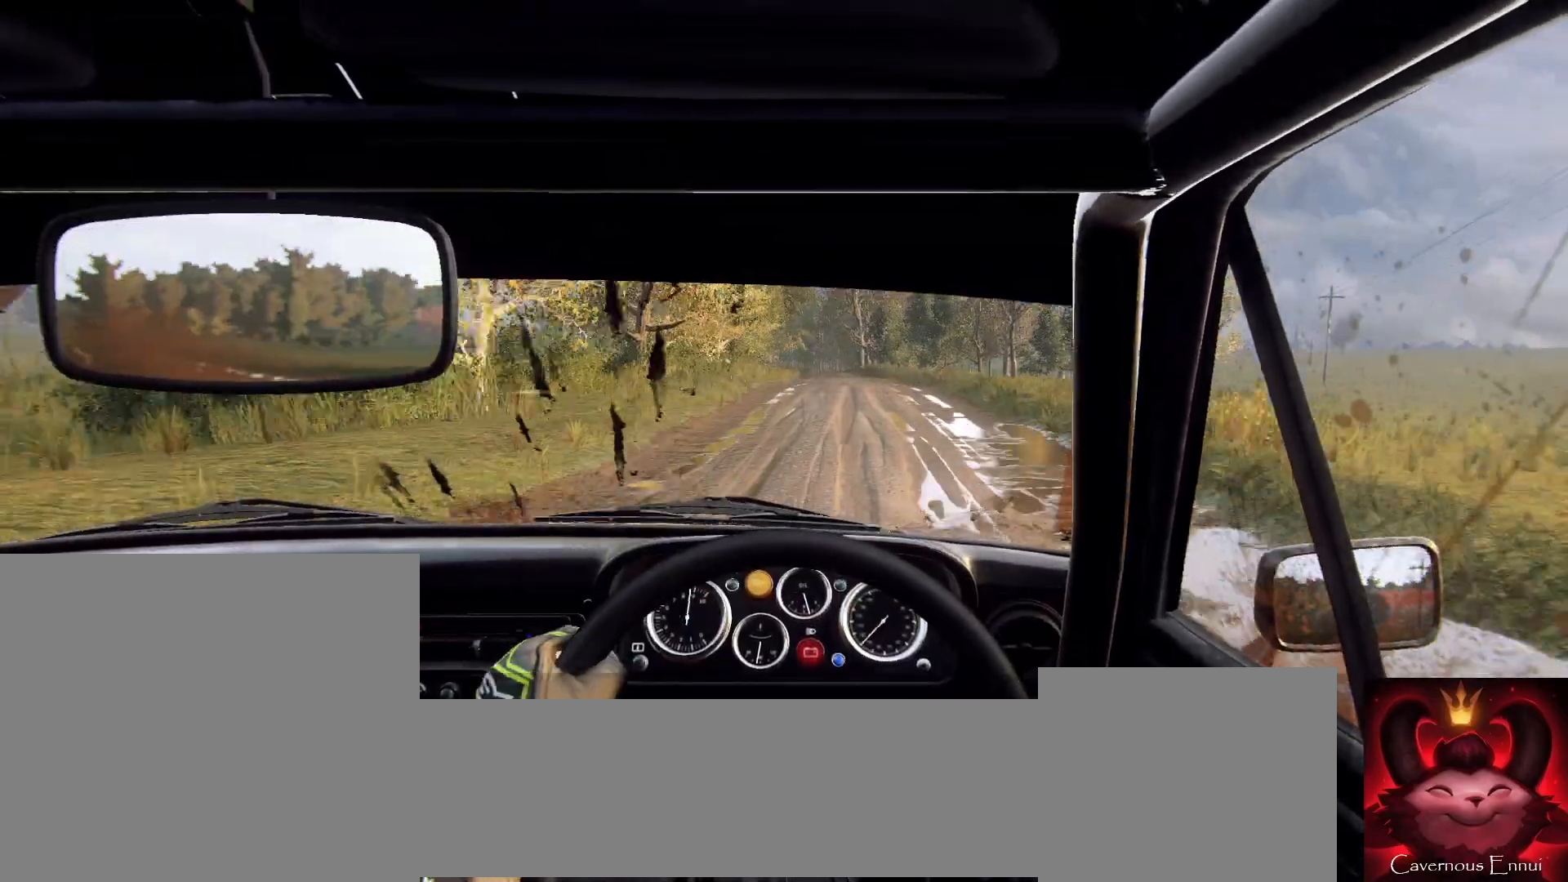
{"buttons": [], "left_stick": "center", "right_stick": "center", "events": [[100, "left_stick", "center"], [100, "right_stick", "up"], [233, "left_stick", "right"], [233, "right_stick", "center"], [333, "left_stick", "center"]]}
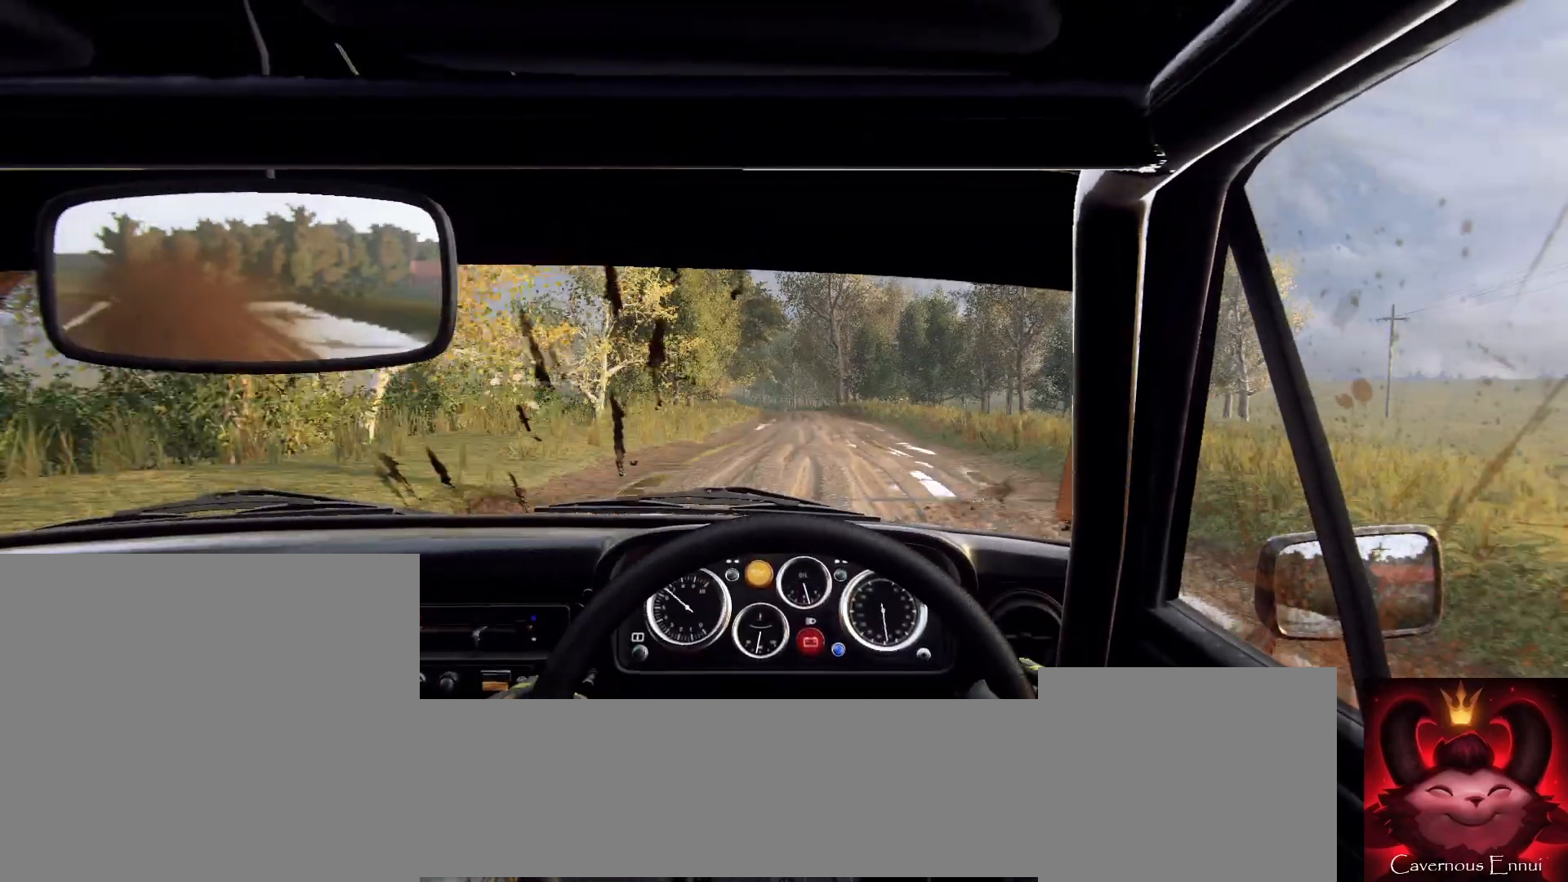
{"buttons": [], "left_stick": "left", "right_stick": "up", "events": [[167, "right_stick", "up"], [333, "left_stick", "left"]]}
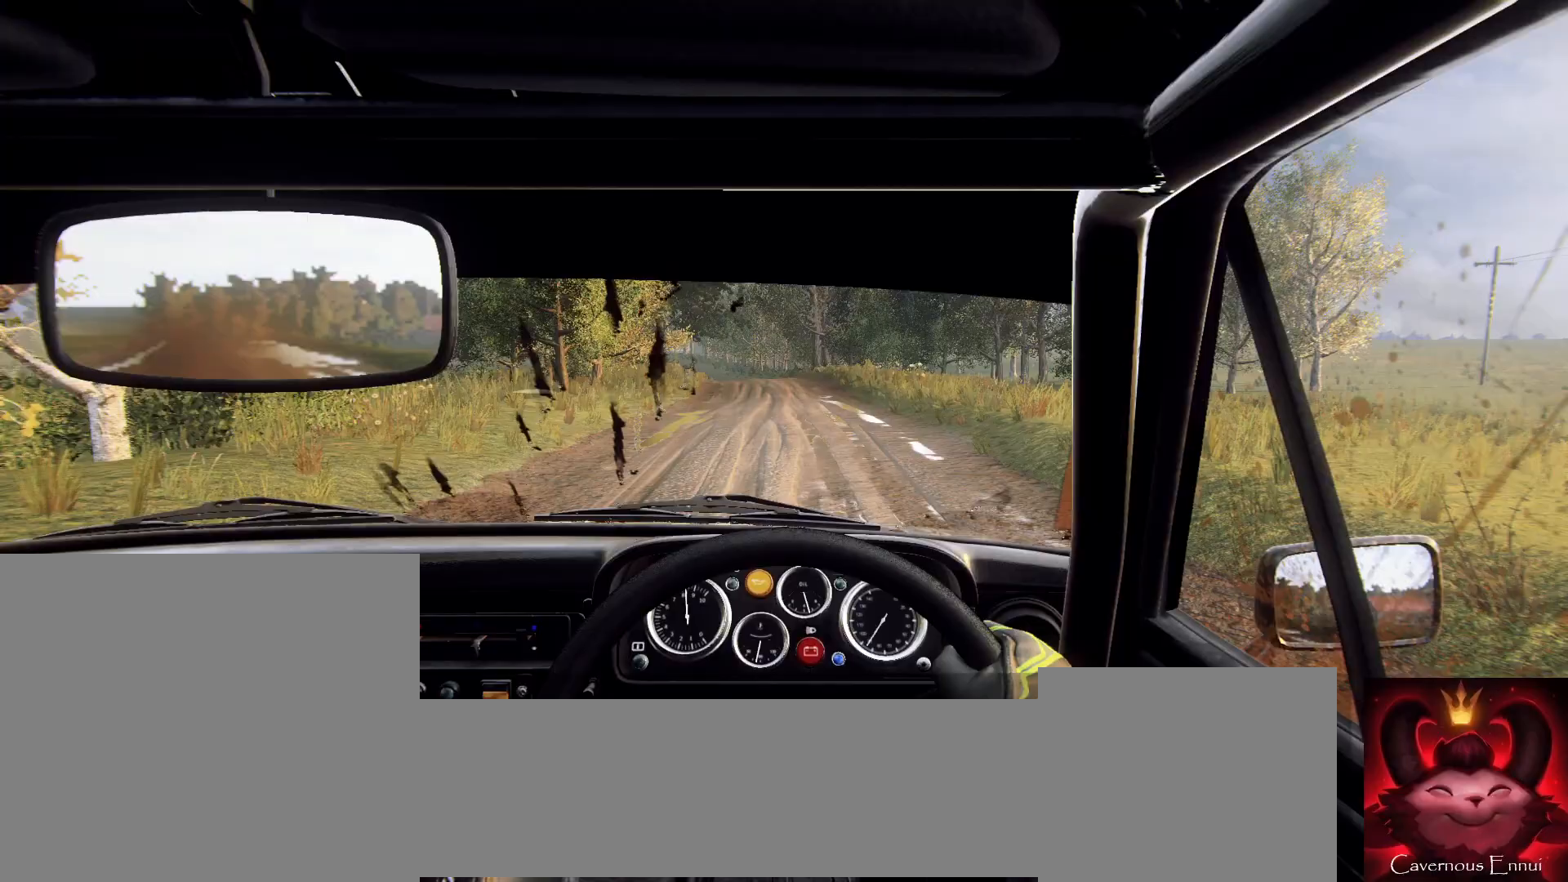
{"buttons": [], "left_stick": "left", "right_stick": "center", "events": [[33, "left_stick", "center"], [133, "left_stick", "left"], [267, "right_stick", "center"], [333, "left_stick", "center"], [433, "left_stick", "left"]]}
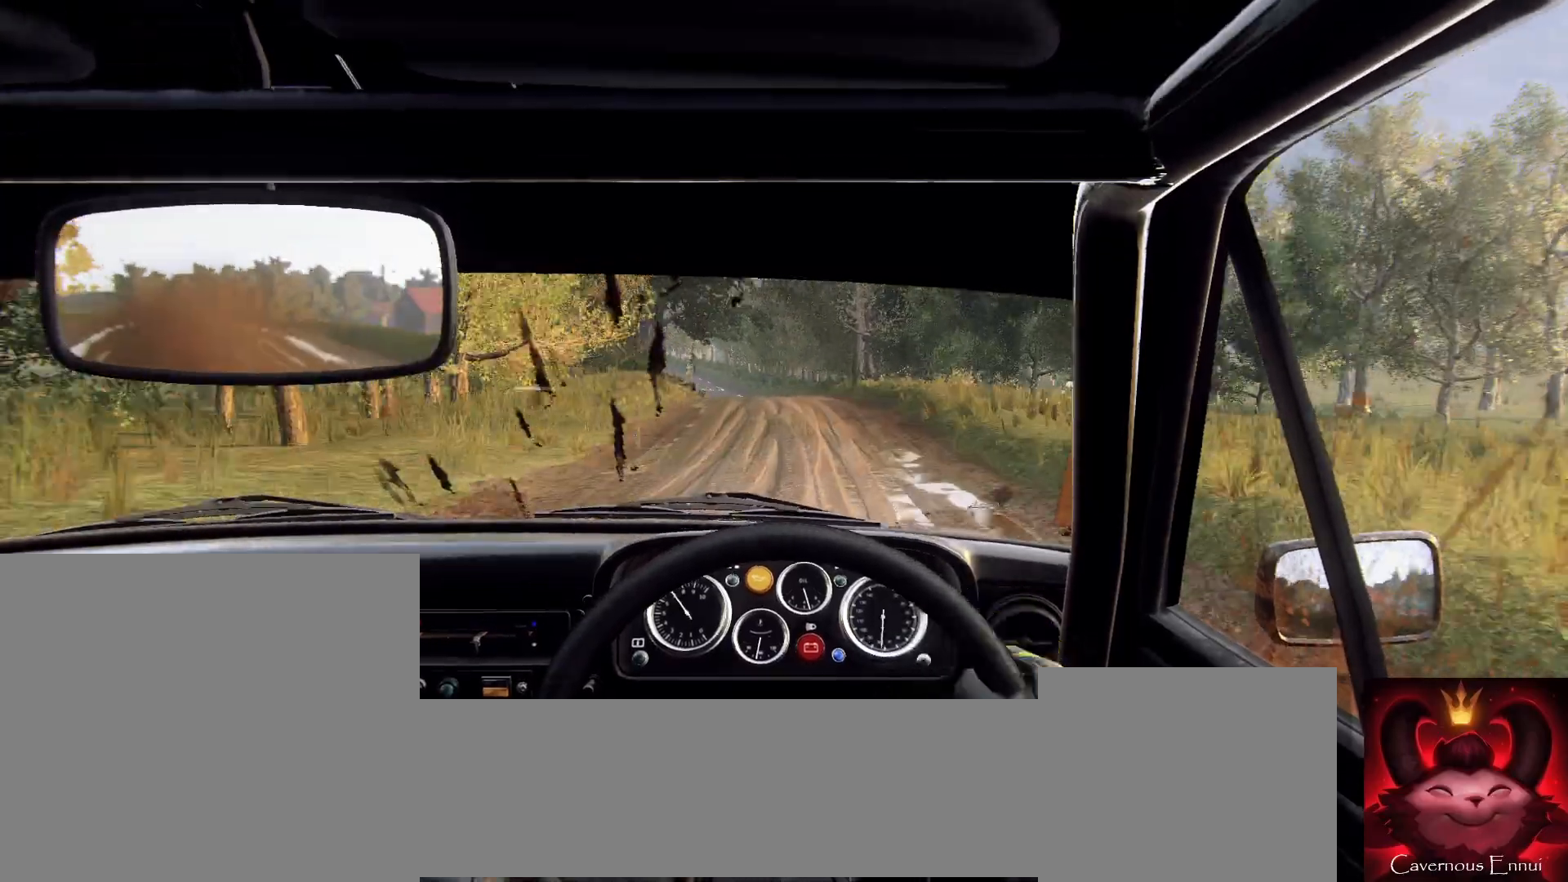
{"buttons": [], "left_stick": "center", "right_stick": "center", "events": [[100, "right_stick", "up"], [167, "left_stick", "center"], [233, "right_stick", "center"], [267, "left_stick", "left"], [367, "left_stick", "center"]]}
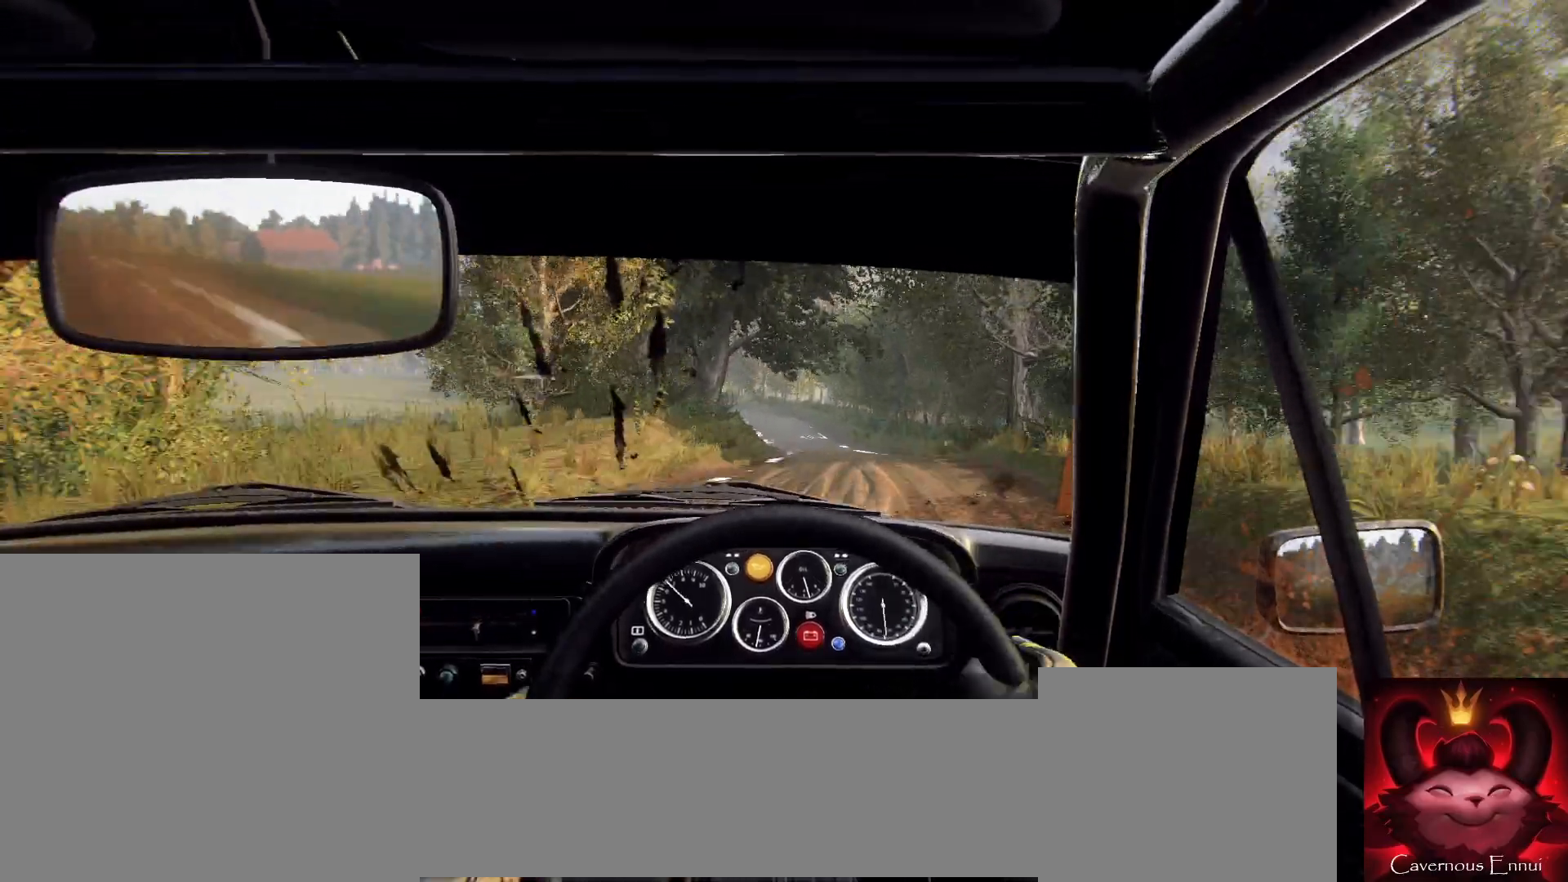
{"buttons": [], "left_stick": "right", "right_stick": "center", "events": [[67, "left_stick", "left"], [167, "left_stick", "center"], [300, "right_stick", "up"], [367, "left_stick", "right"], [400, "right_stick", "center"]]}
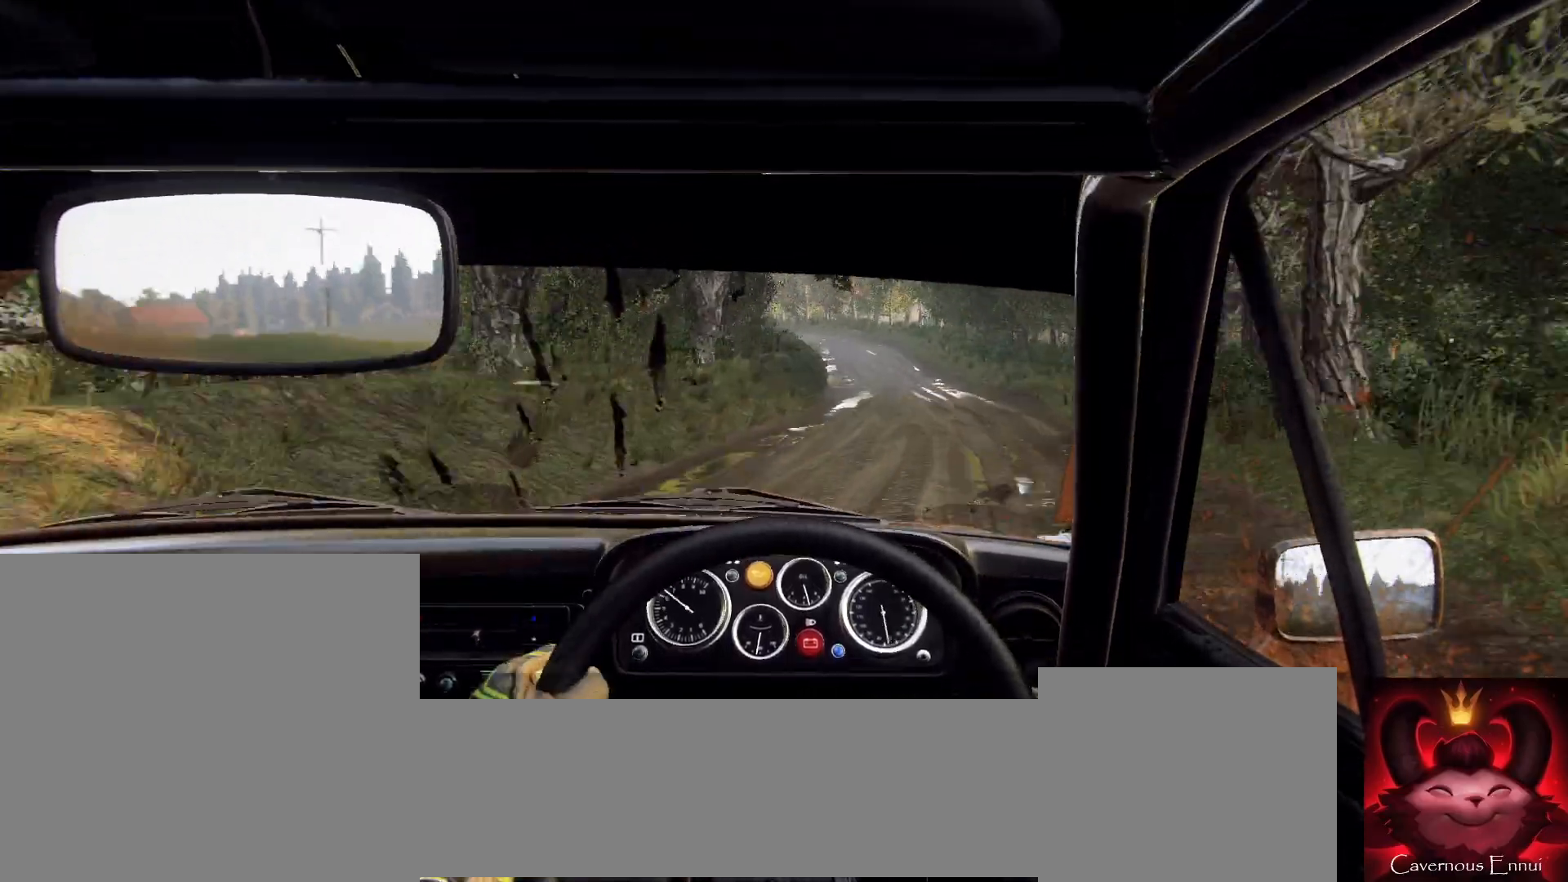
{"buttons": [], "left_stick": "center", "right_stick": "up", "events": [[200, "left_stick", "center"], [267, "right_stick", "up"], [333, "left_stick", "down-left"], [433, "left_stick", "center"]]}
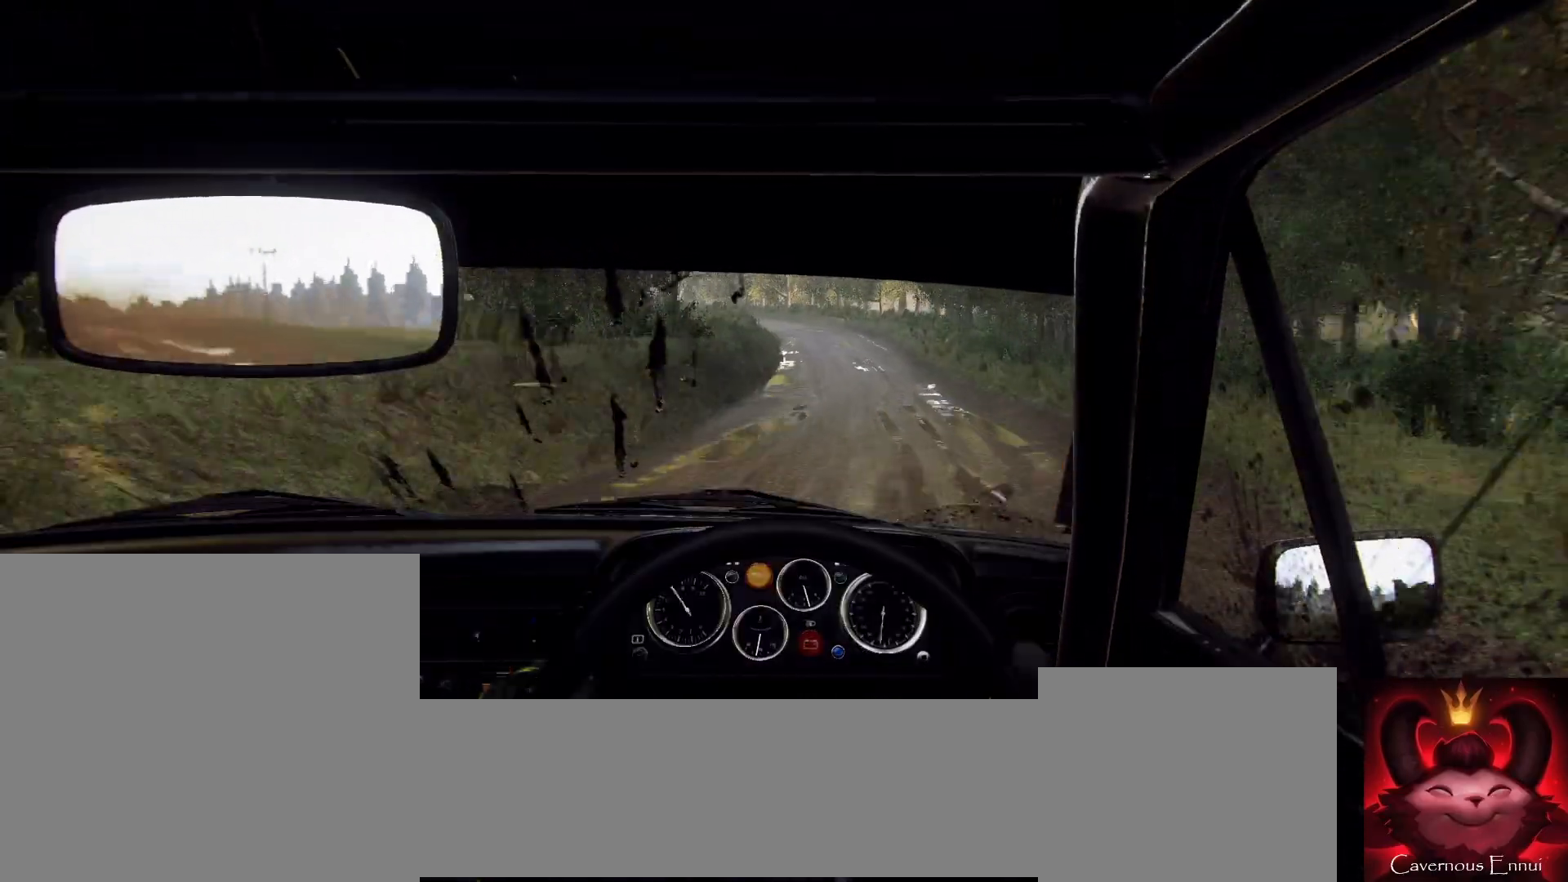
{"buttons": [], "left_stick": "center", "right_stick": "up", "events": [[33, "right_stick", "center"], [167, "left_stick", "down-left"], [333, "right_stick", "up"], [367, "left_stick", "center"]]}
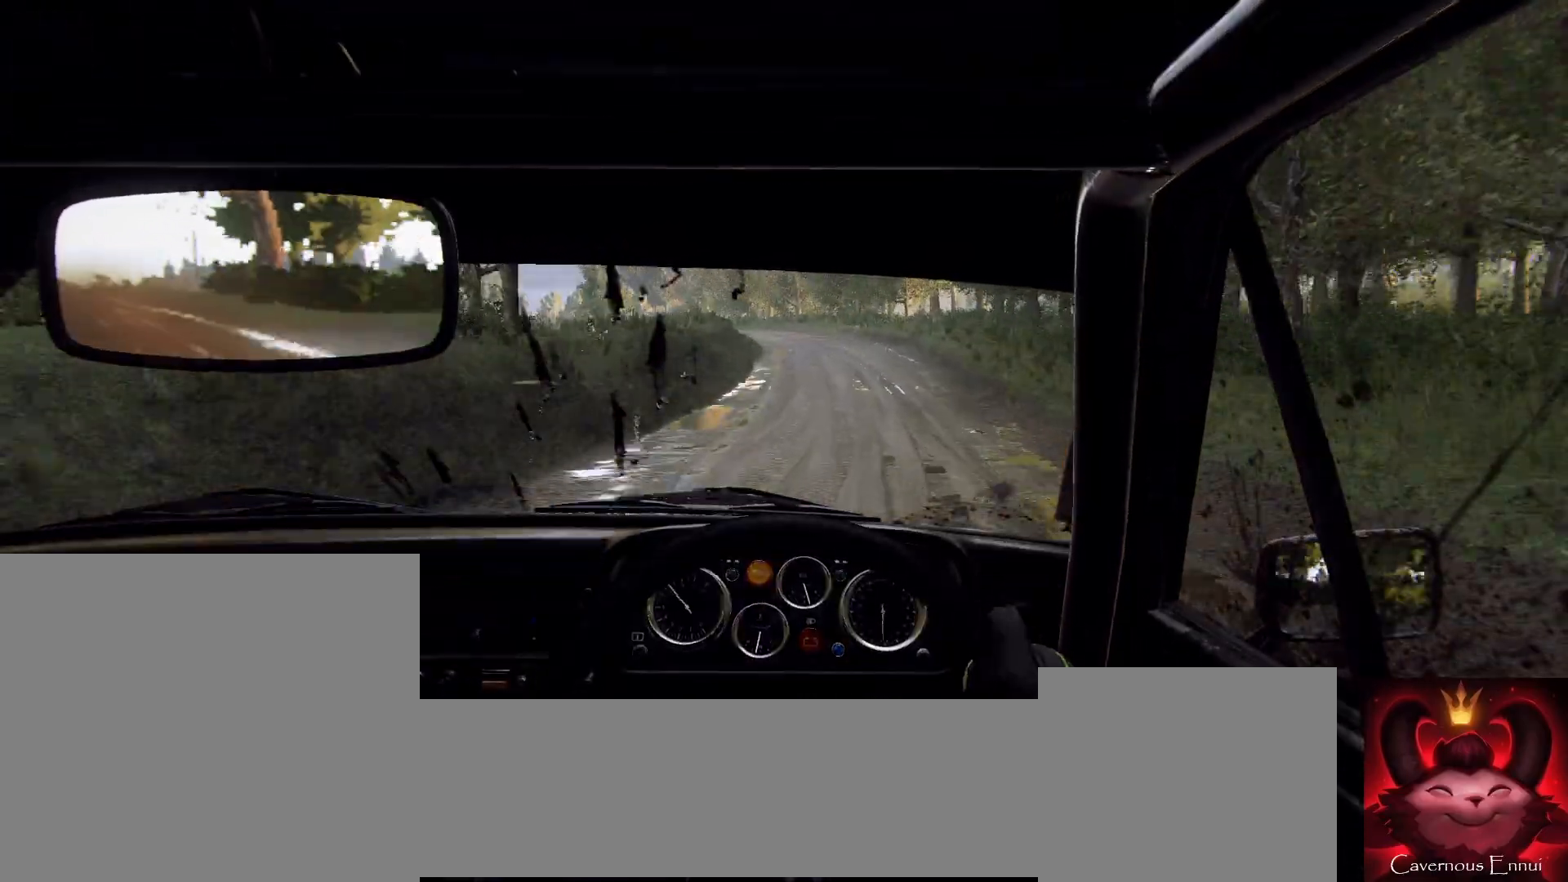
{"buttons": [], "left_stick": "center", "right_stick": "center", "events": [[33, "left_stick", "left"], [33, "right_stick", "center"], [167, "left_stick", "center"]]}
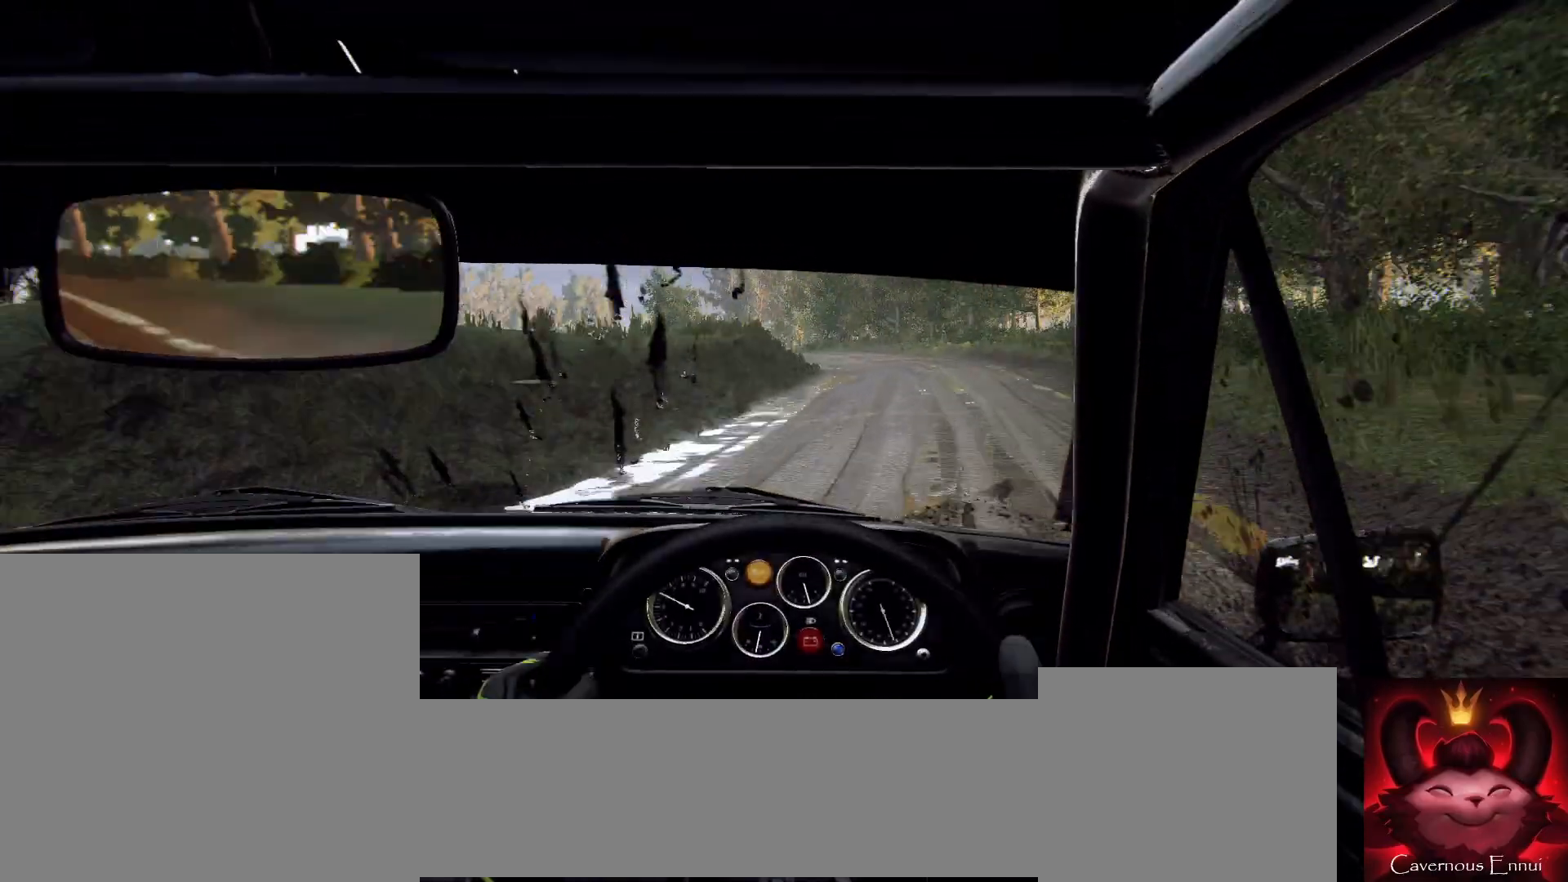
{"buttons": [], "left_stick": "right", "right_stick": "center", "events": [[133, "right_stick", "up"], [267, "right_stick", "center"], [367, "left_stick", "right"]]}
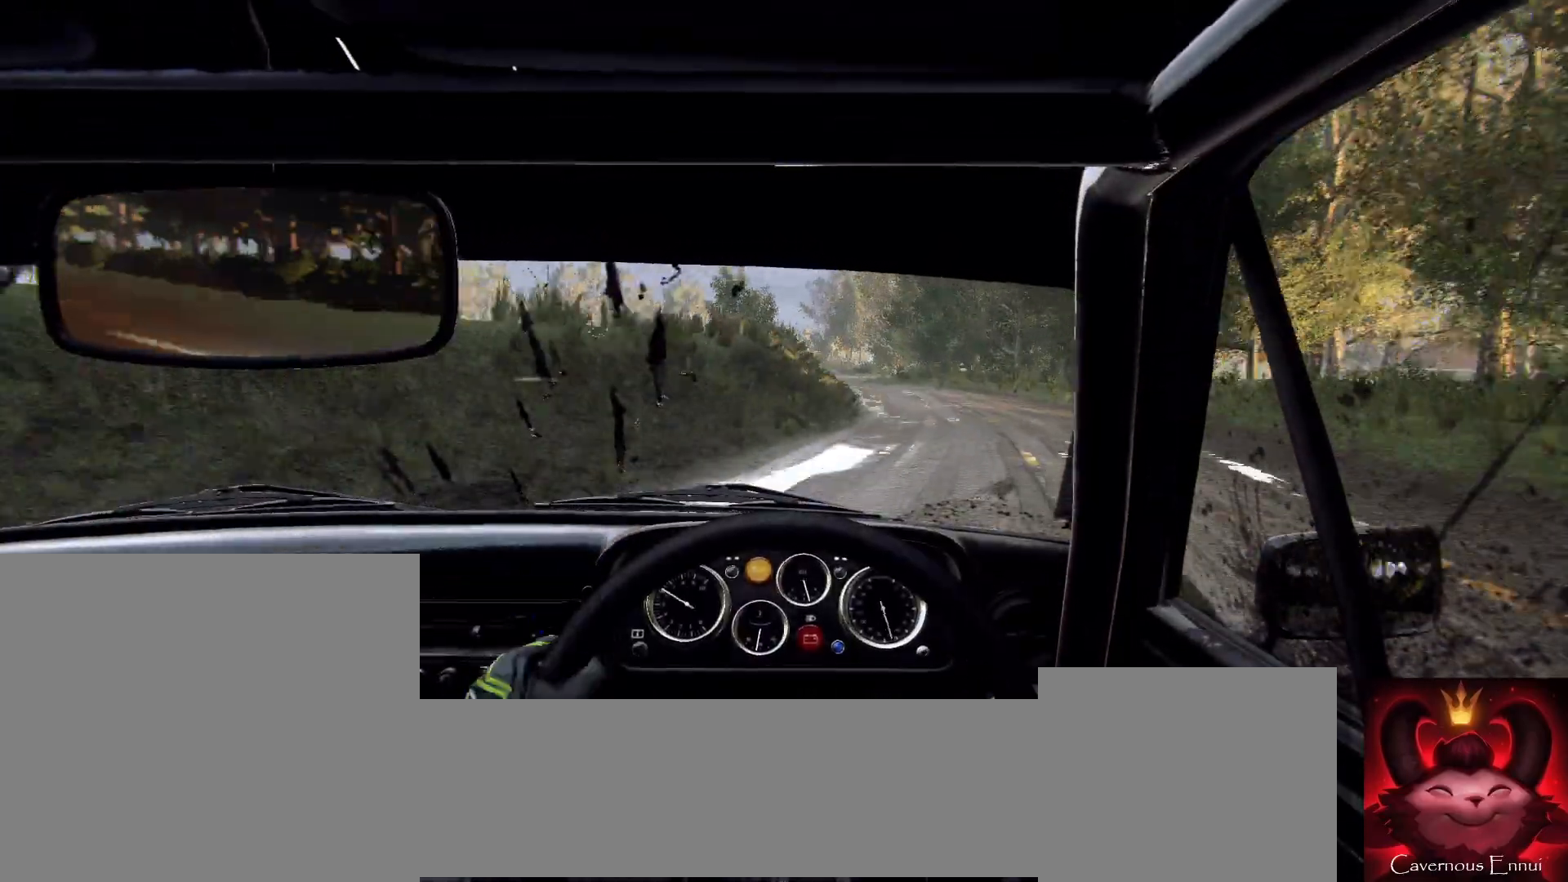
{"buttons": [], "left_stick": "center", "right_stick": "up", "events": [[67, "left_stick", "center"], [200, "left_stick", "right"], [400, "left_stick", "center"], [467, "right_stick", "up"]]}
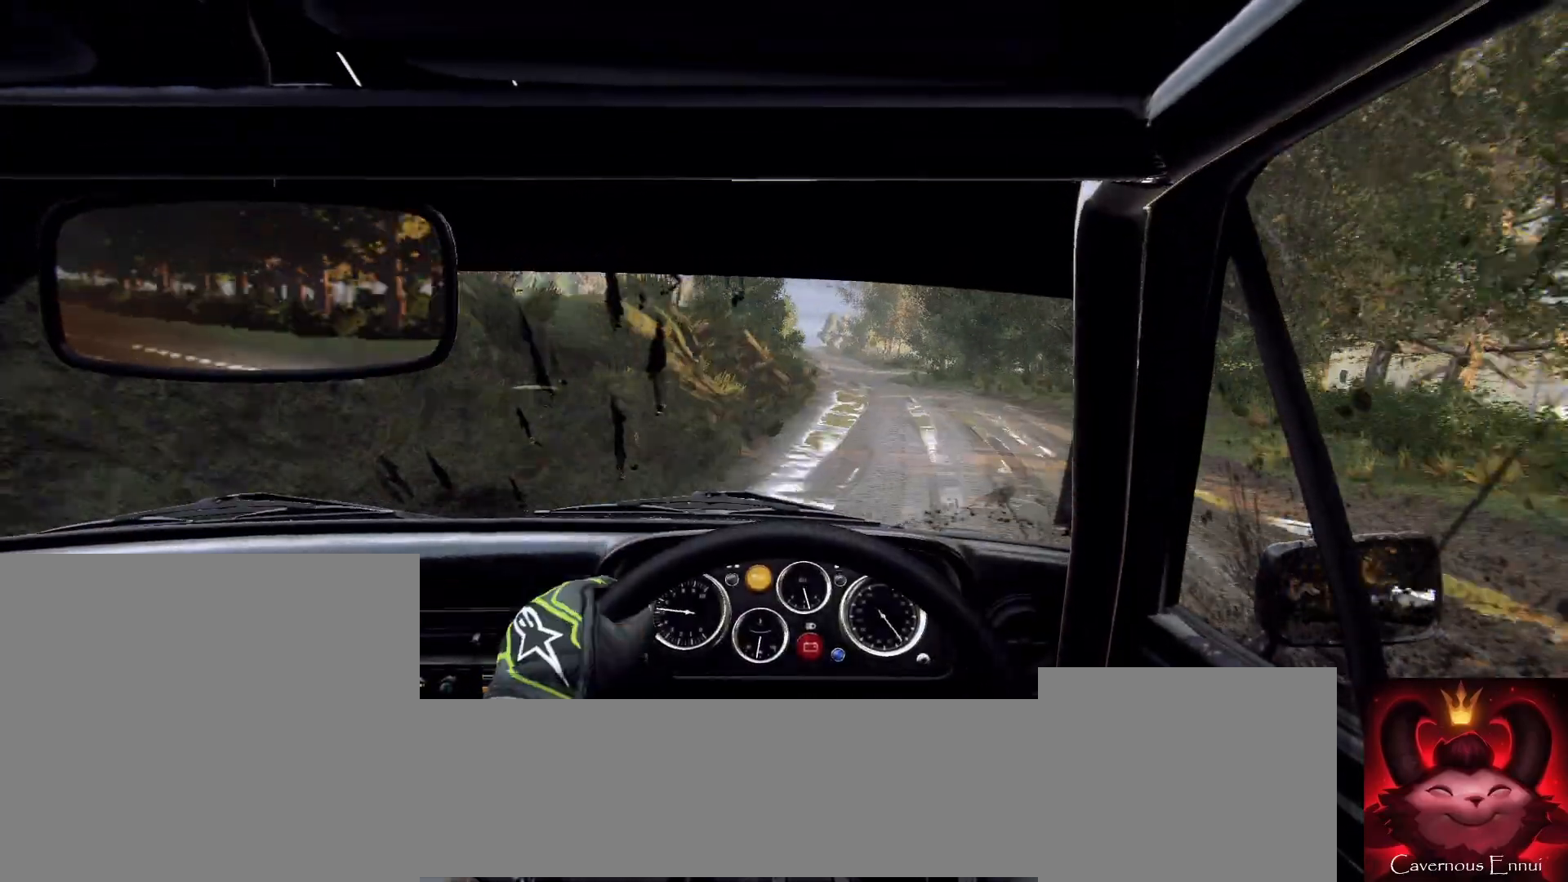
{"buttons": [], "left_stick": "center", "right_stick": "up", "events": [[100, "left_stick", "down-left"], [133, "right_stick", "center"], [233, "left_stick", "center"], [333, "right_stick", "up"], [367, "left_stick", "left"], [467, "left_stick", "center"]]}
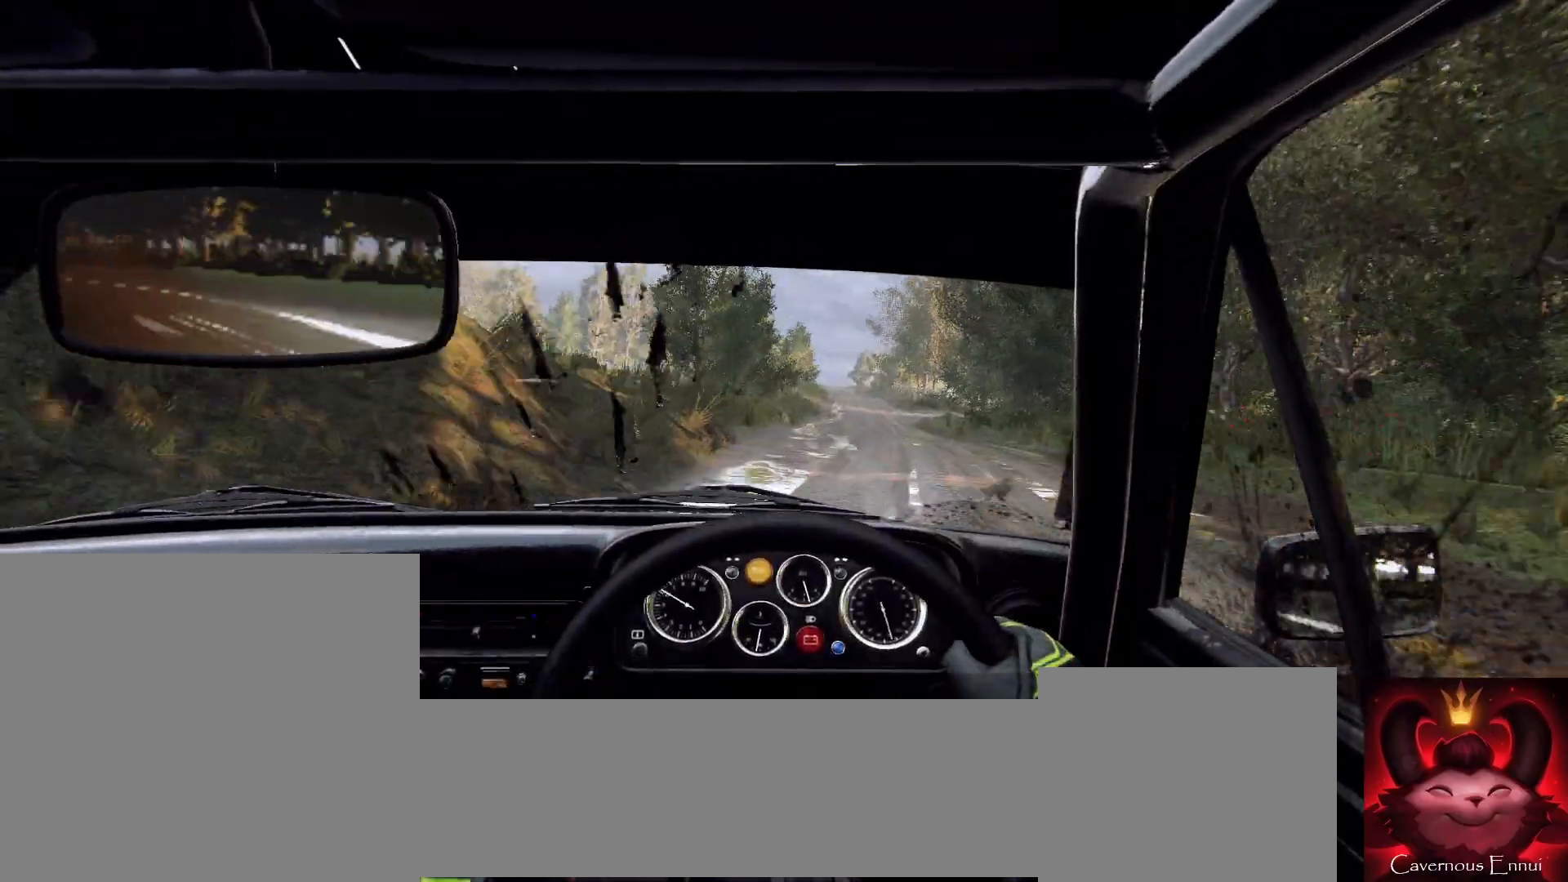
{"buttons": [], "left_stick": "center", "right_stick": "center", "events": [[133, "left_stick", "right"], [400, "right_stick", "center"], [500, "left_stick", "center"]]}
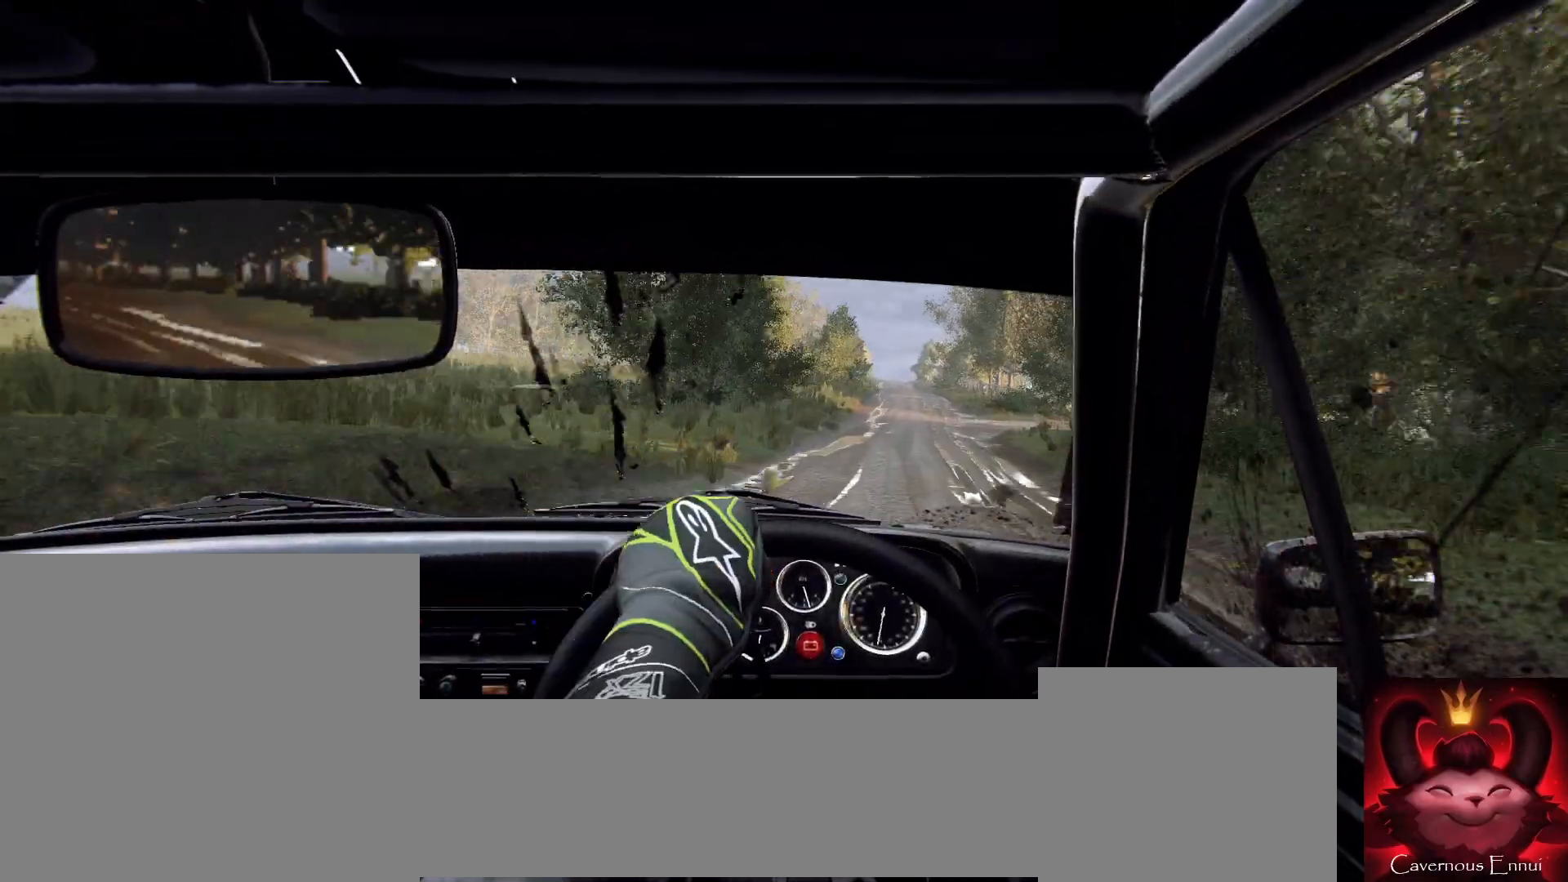
{"buttons": [], "left_stick": "center", "right_stick": "up", "events": [[67, "right_stick", "up"]]}
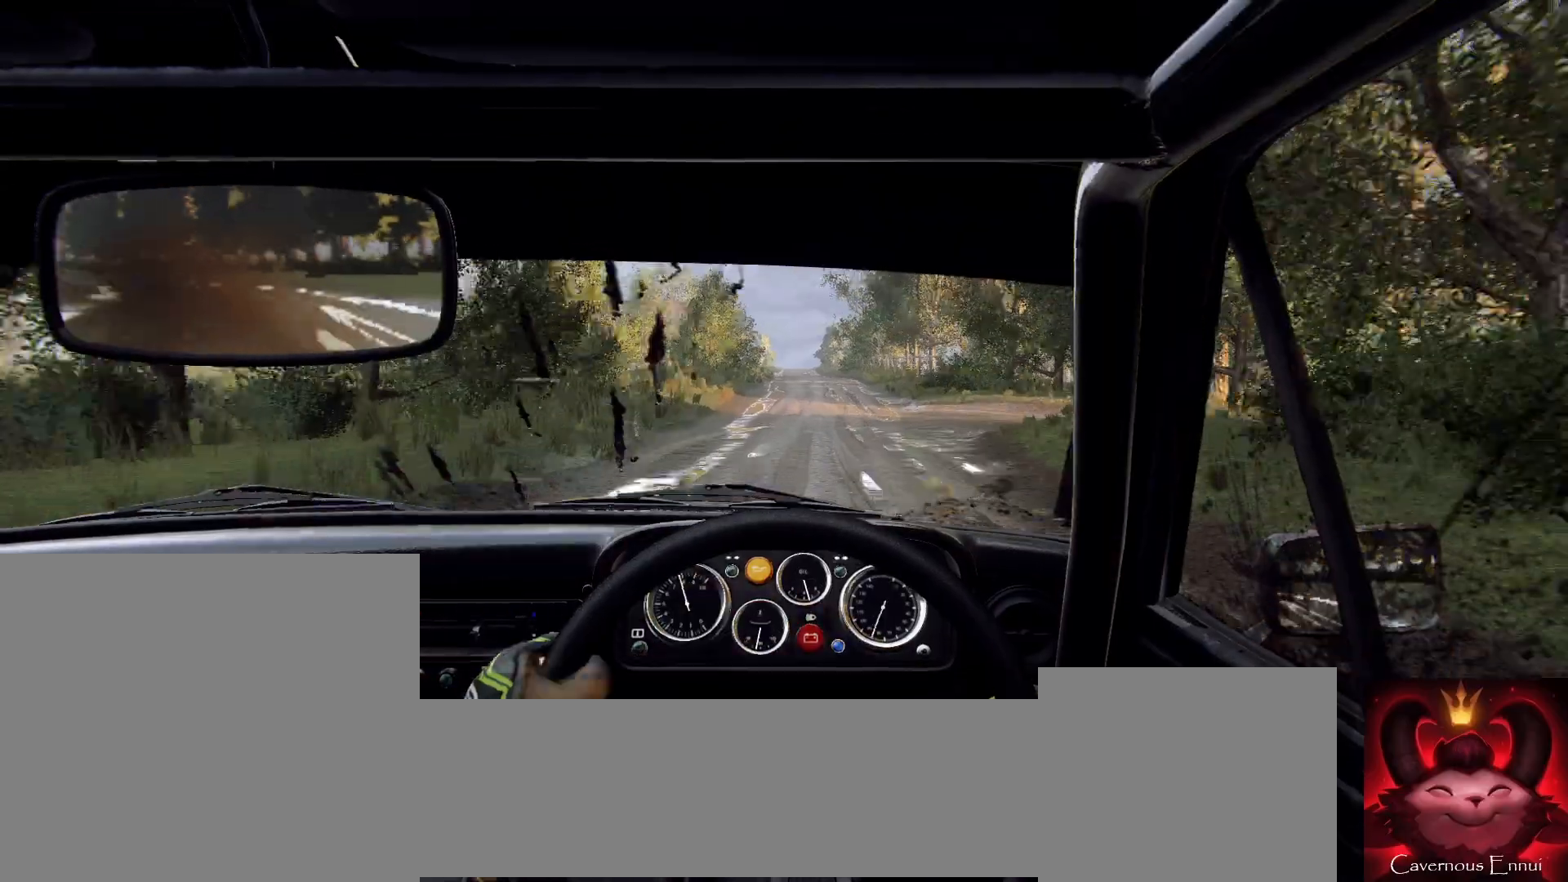
{"buttons": [], "left_stick": "center", "right_stick": "up", "events": [[100, "left_stick", "down-left"], [433, "left_stick", "center"]]}
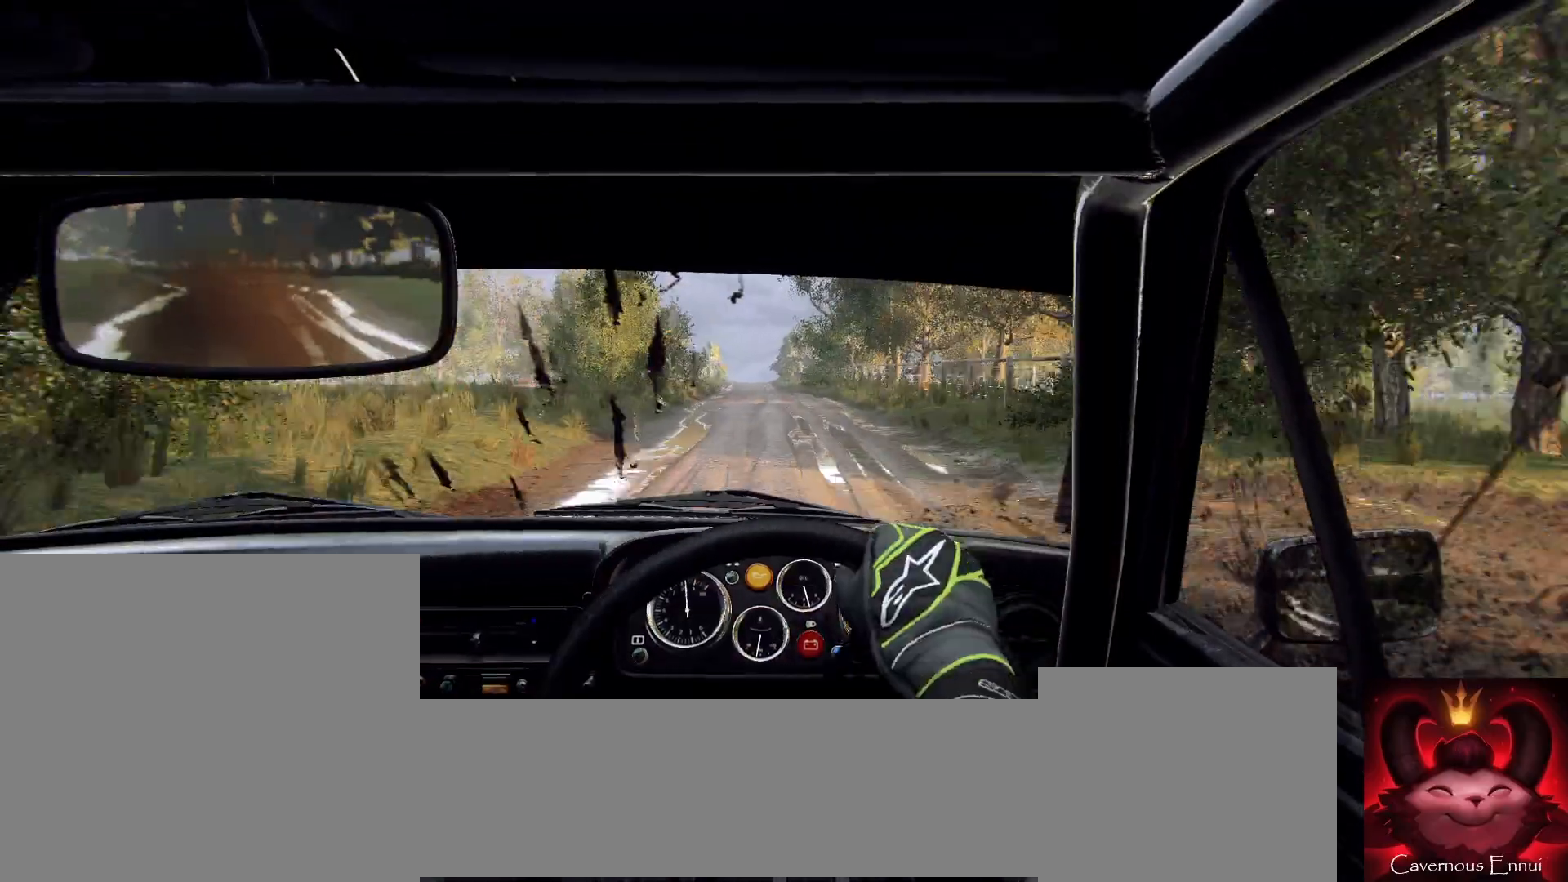
{"buttons": [], "left_stick": "right", "right_stick": "up", "events": [[133, "left_stick", "left"], [233, "left_stick", "center"], [467, "left_stick", "right"]]}
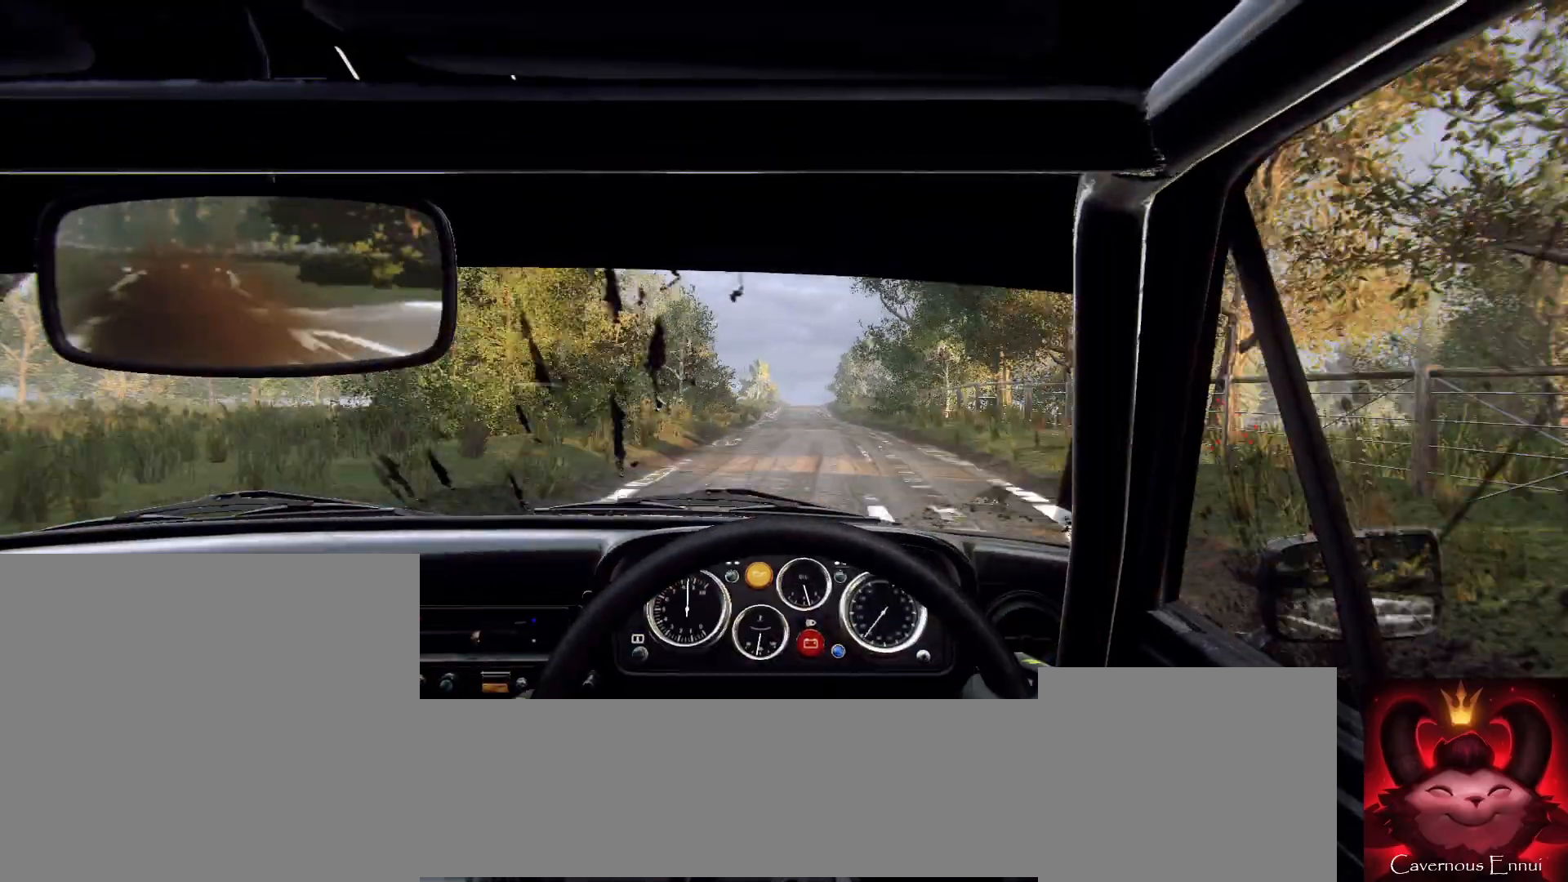
{"buttons": [], "left_stick": "down-left", "right_stick": "up", "events": [[167, "left_stick", "center"], [500, "left_stick", "down-left"]]}
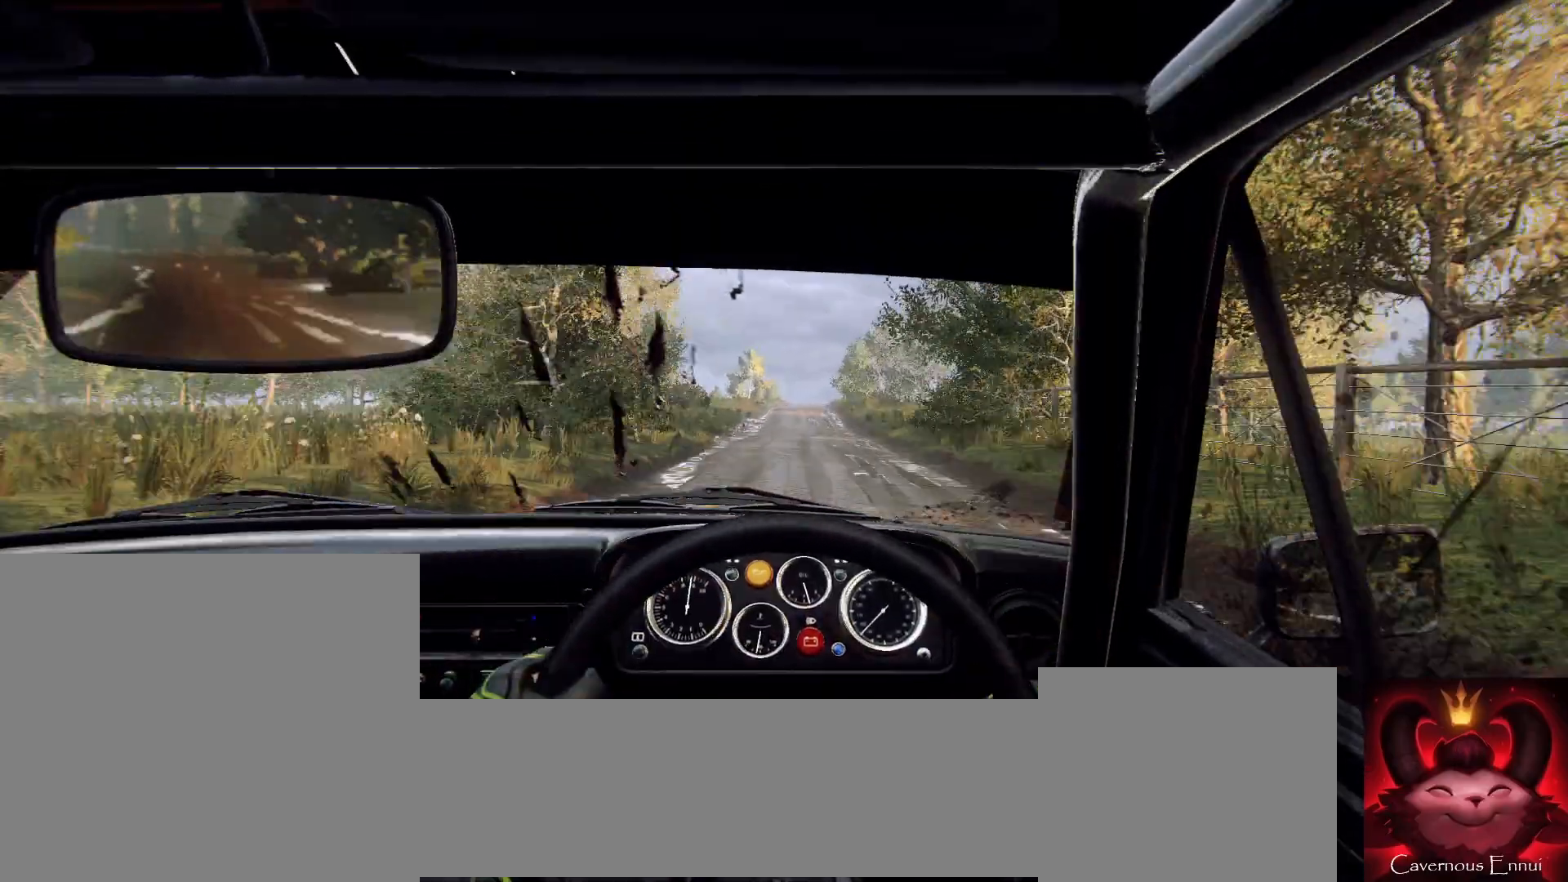
{"buttons": [], "left_stick": "center", "right_stick": "up", "events": [[133, "left_stick", "center"], [200, "R1", "down"], [267, "R1", "up"]]}
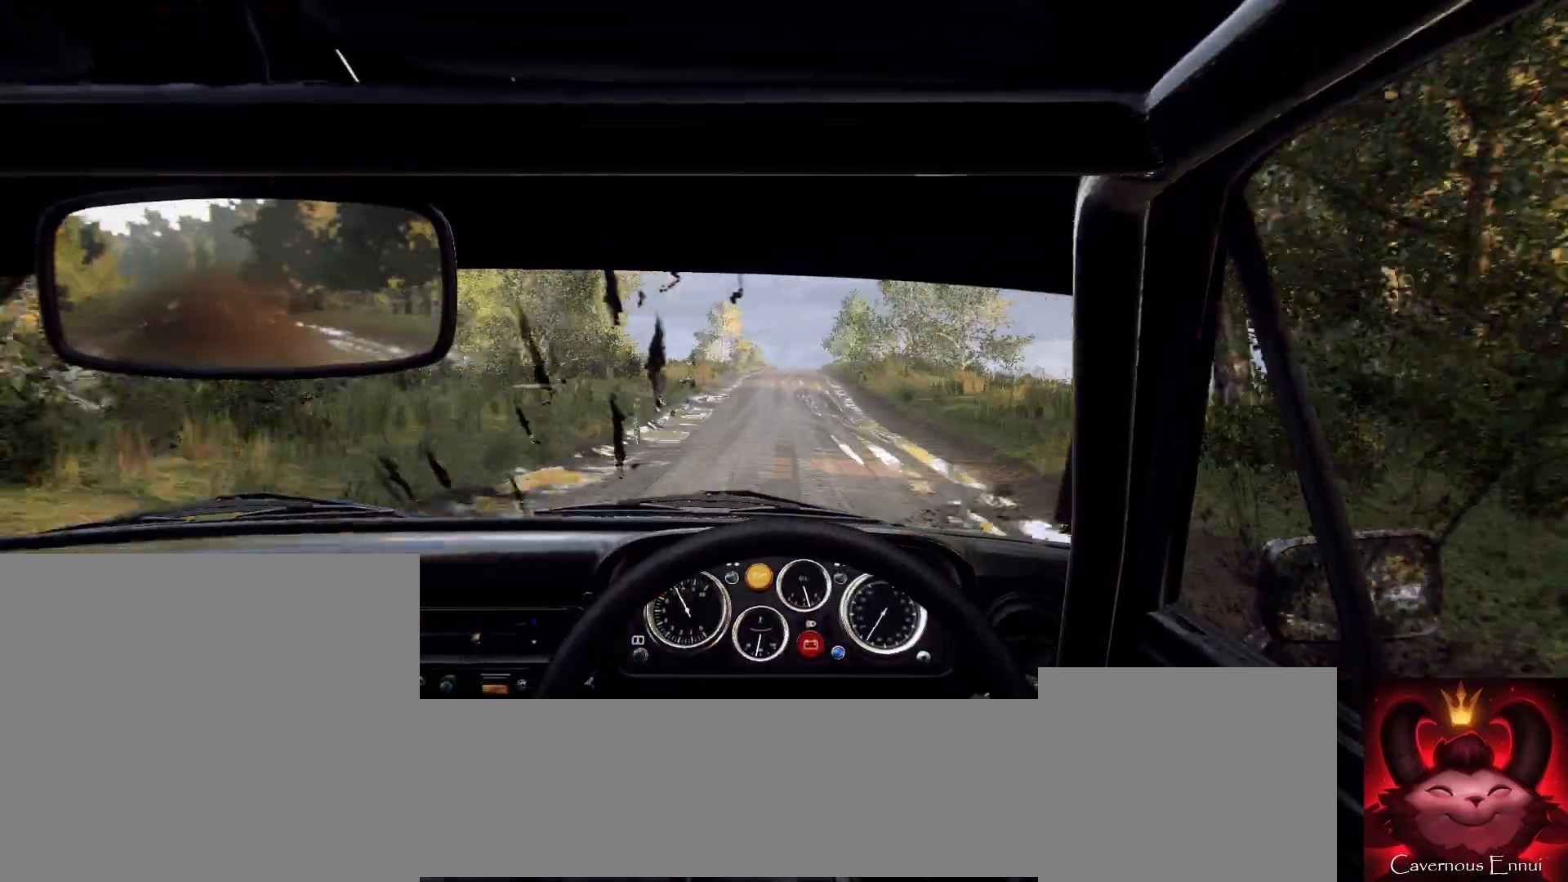
{"buttons": [], "left_stick": "center", "right_stick": "up", "events": []}
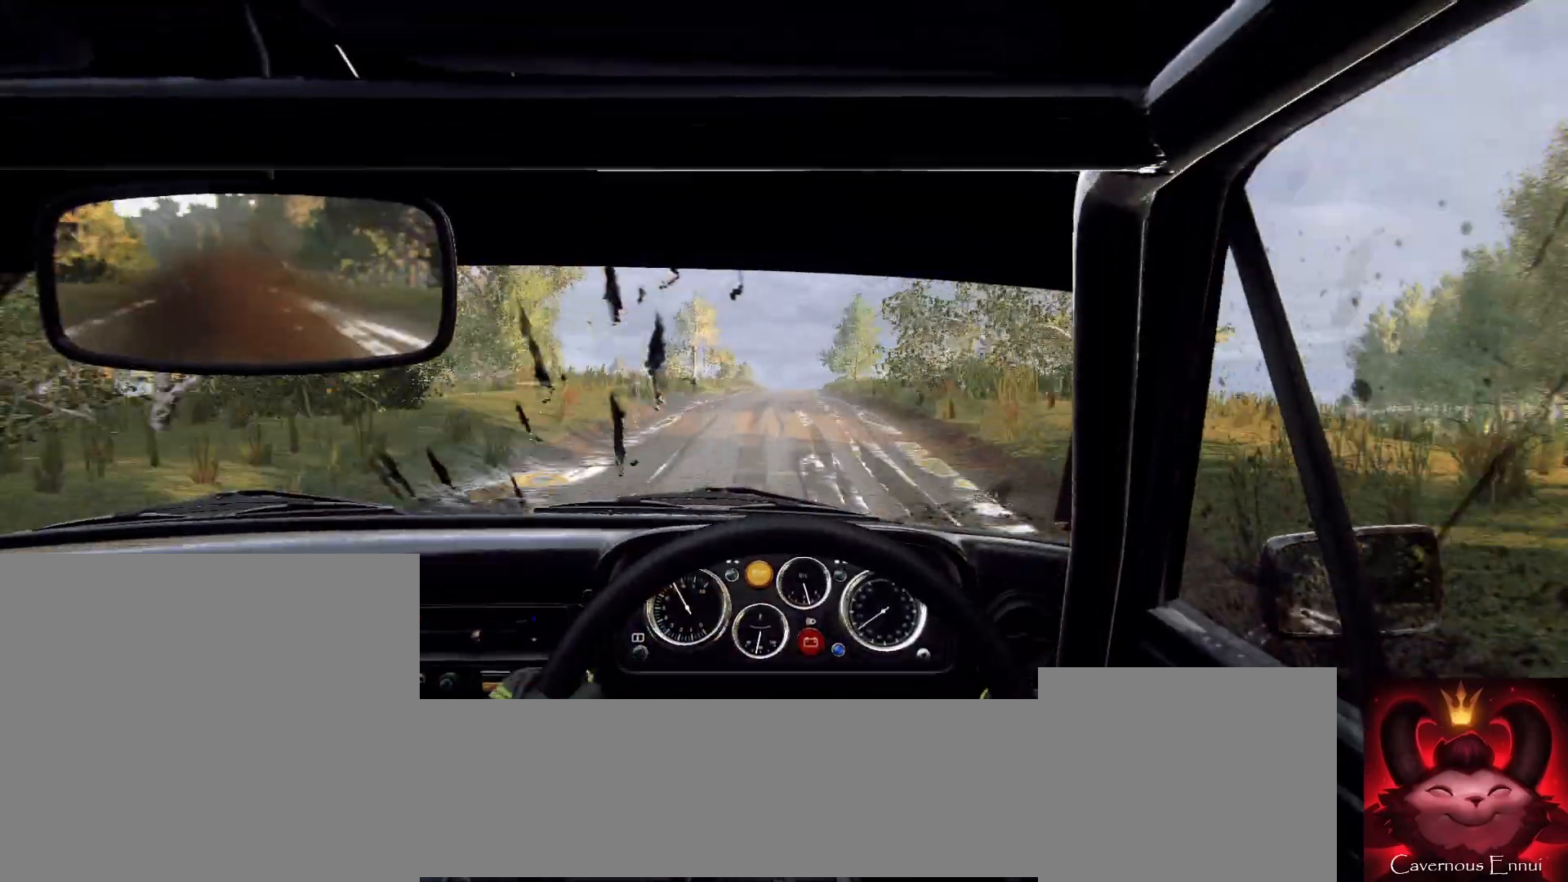
{"buttons": [], "left_stick": "center", "right_stick": "up", "events": [[167, "left_stick", "right"], [367, "left_stick", "center"]]}
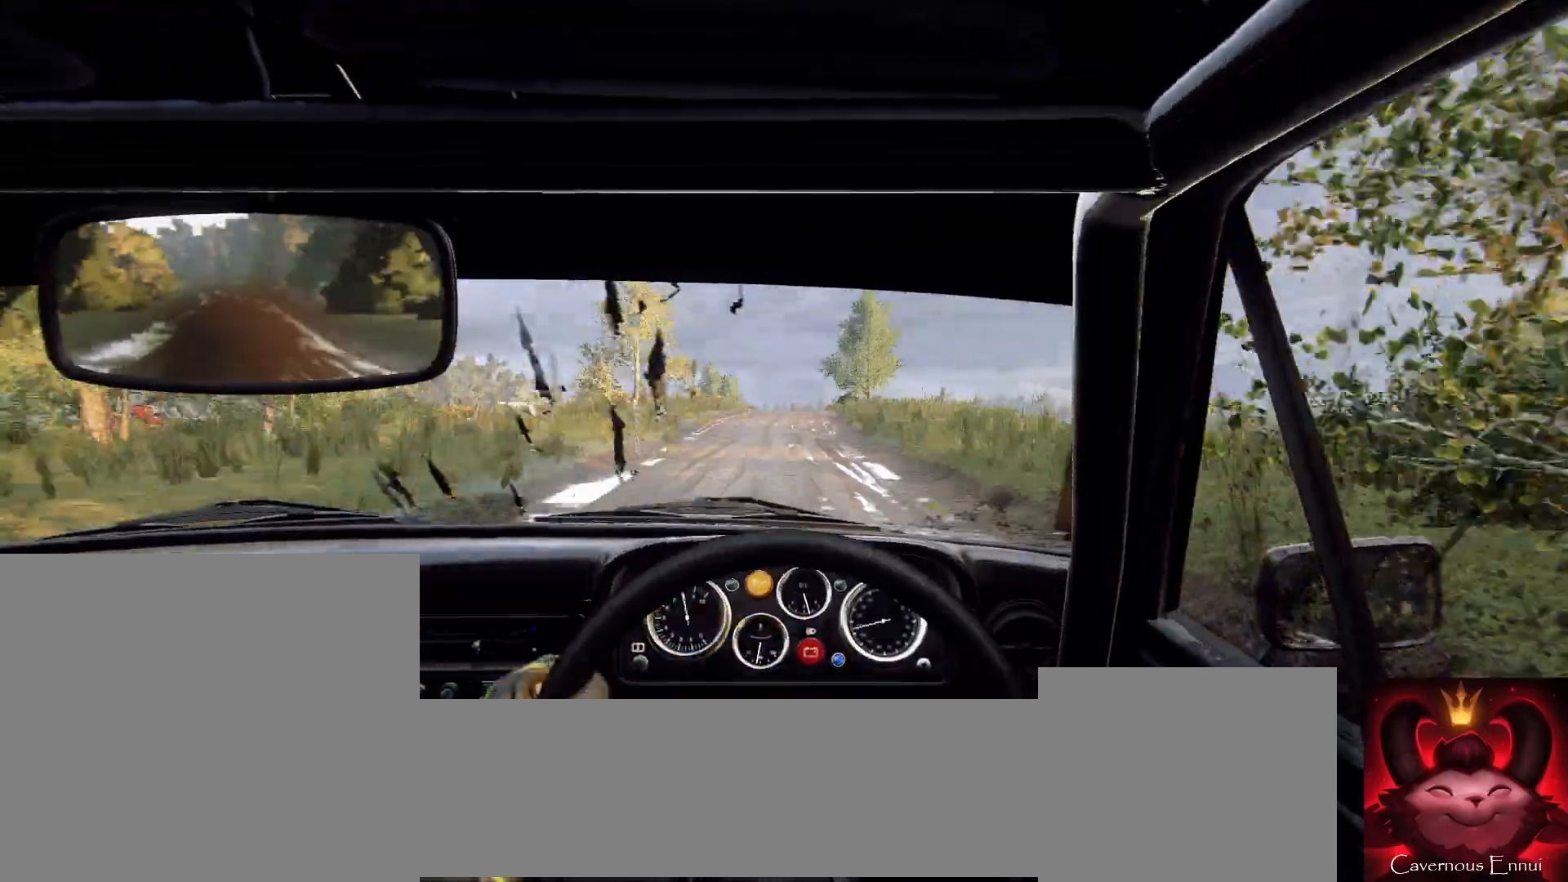
{"buttons": [], "left_stick": "center", "right_stick": "center", "events": [[267, "left_stick", "right"], [267, "right_stick", "center"], [467, "left_stick", "center"]]}
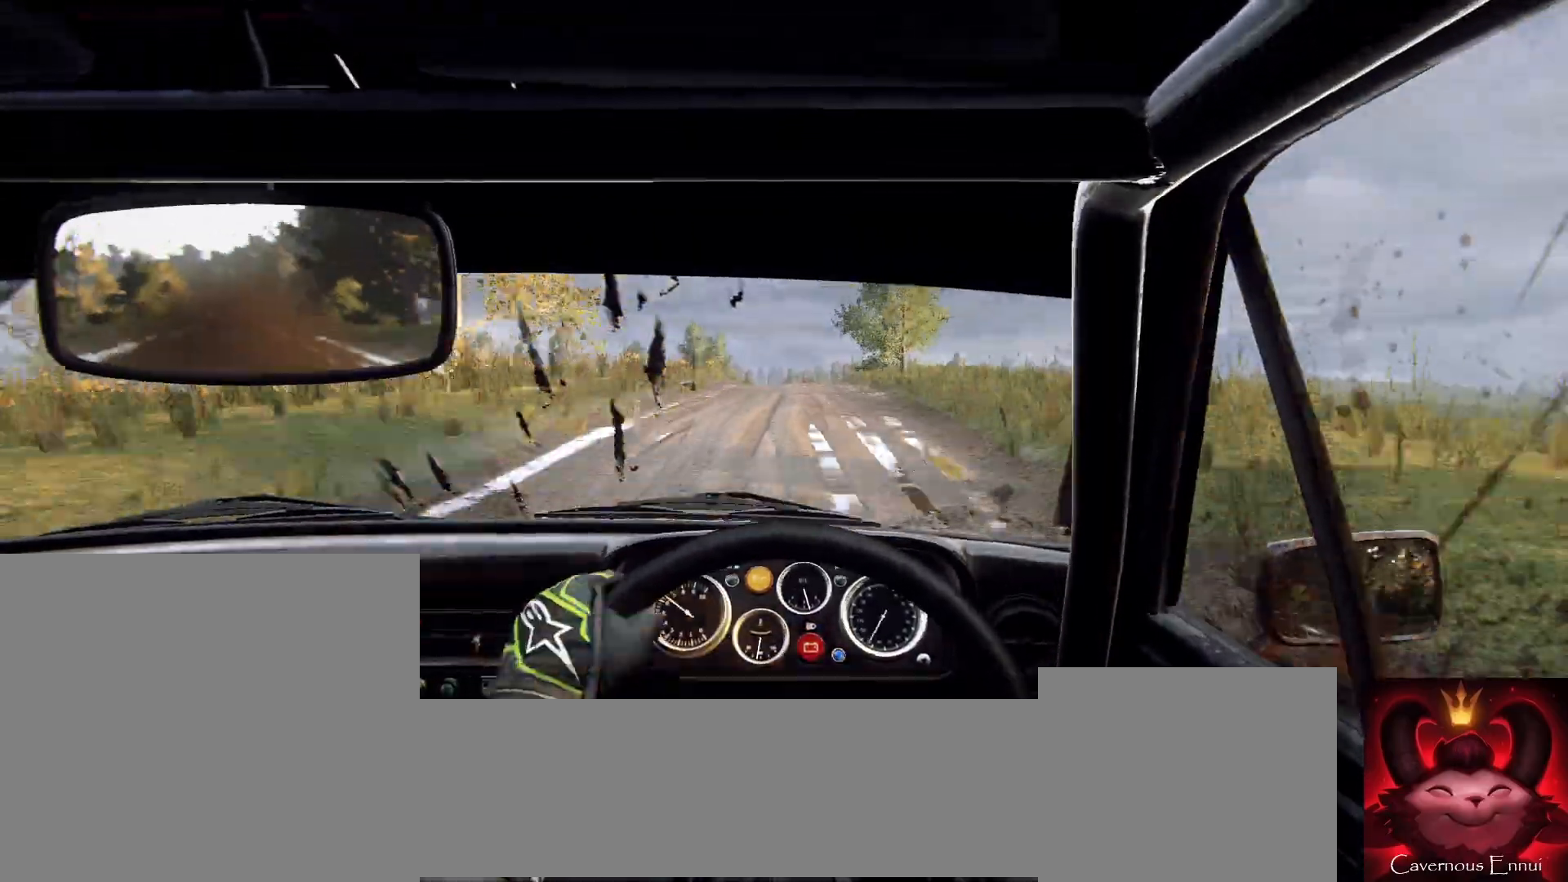
{"buttons": [], "left_stick": "down-left", "right_stick": "up", "events": [[33, "right_stick", "up"], [100, "left_stick", "right"], [133, "right_stick", "center"], [167, "left_stick", "center"], [400, "left_stick", "down-left"], [500, "right_stick", "up"]]}
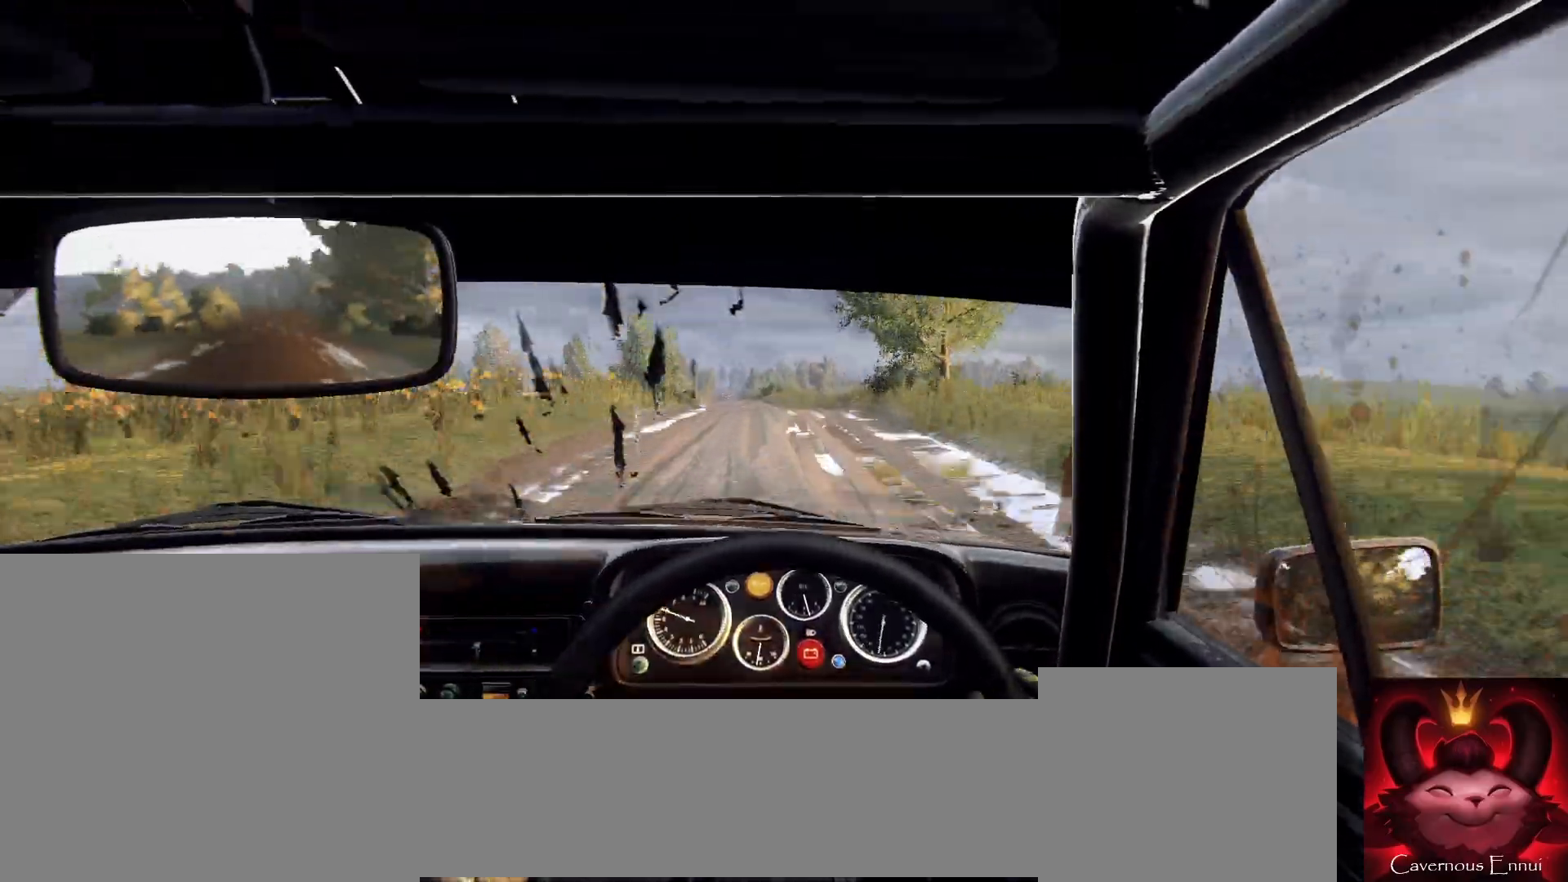
{"buttons": [], "left_stick": "down-left", "right_stick": "up", "events": [[133, "left_stick", "center"], [400, "left_stick", "down-left"]]}